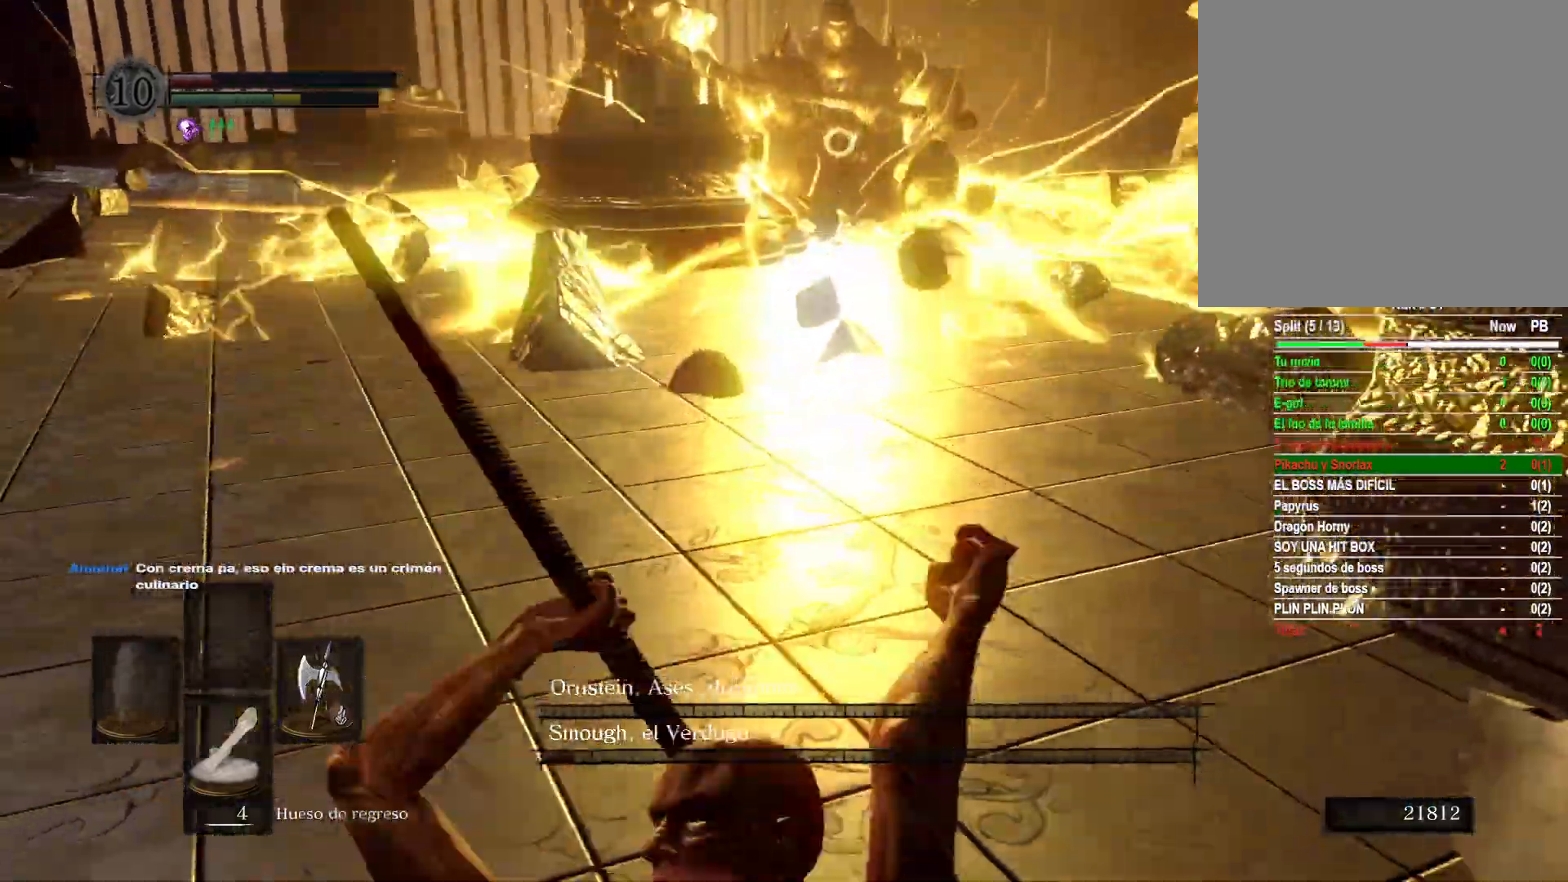
Gameplay with a controller (Xbox layout); each line is a JSON object with the inputs held at the frame after it. "events" lists button and stick changes between this image and that frame as [ms after this image, input, new state], when the widget could be followed in between.
{"buttons": [], "left_stick": "down-left", "right_stick": "center", "events": []}
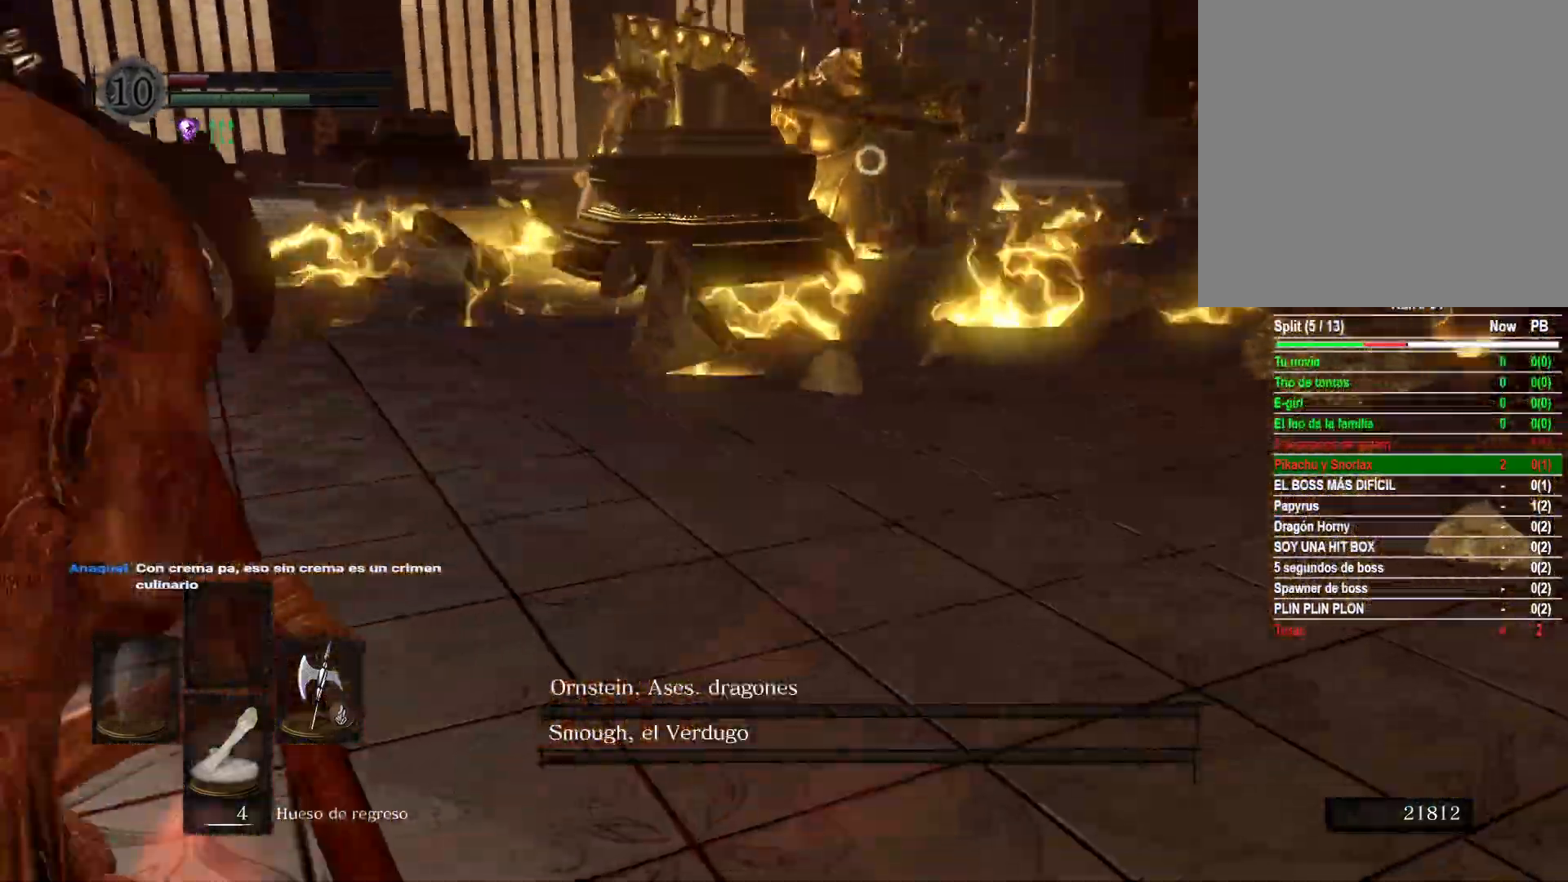
{"buttons": ["B"], "left_stick": "up", "right_stick": "center", "events": [[17, "left_stick", "up-left"], [267, "left_stick", "up"], [300, "B", "down"]]}
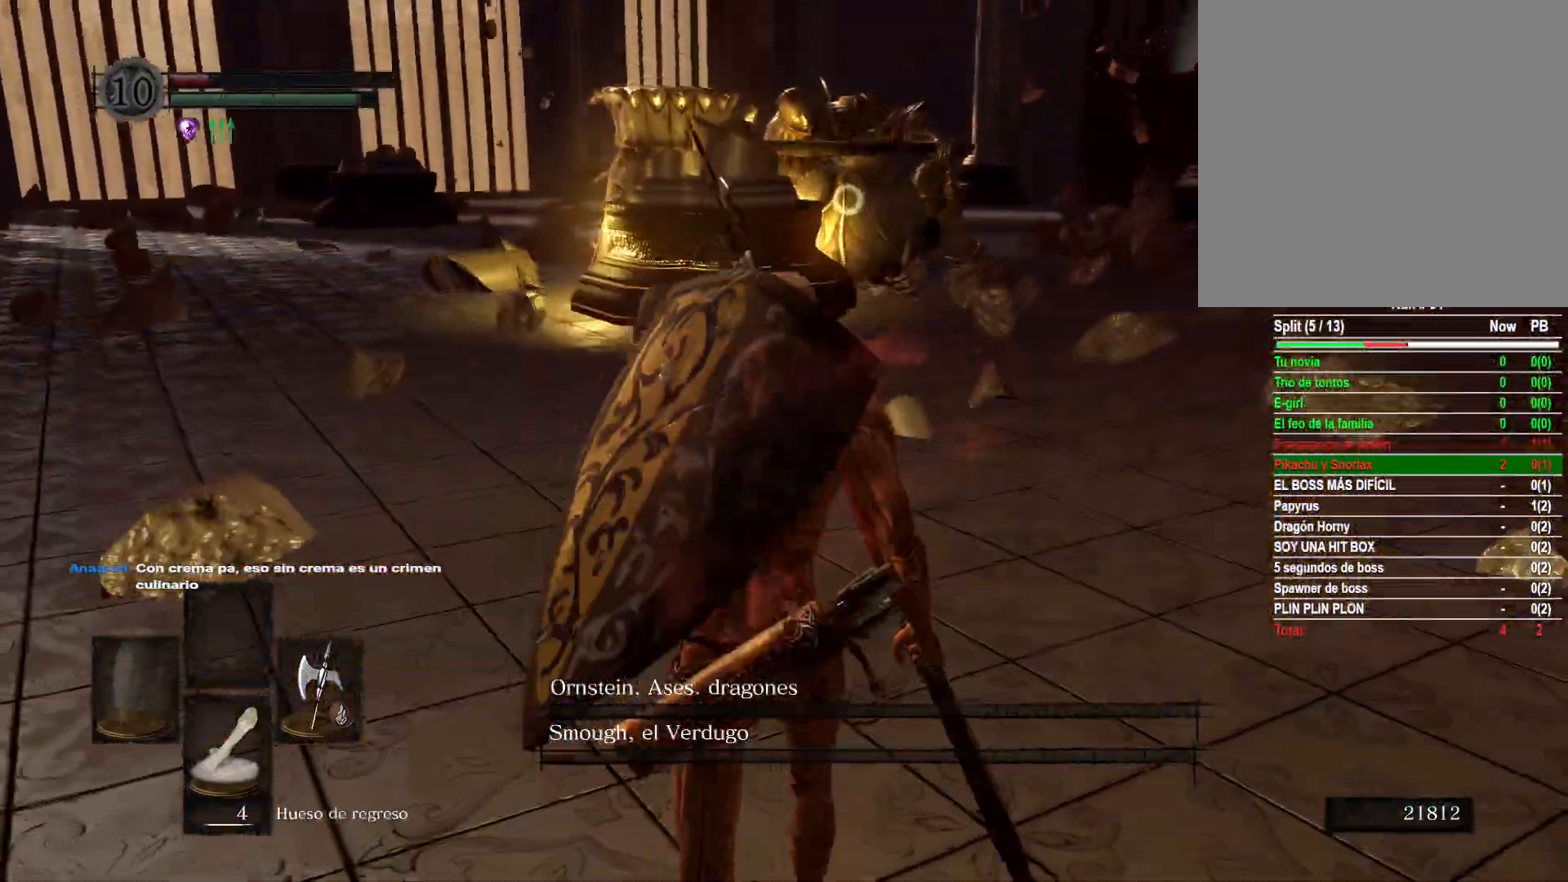
{"buttons": ["B"], "left_stick": "up", "right_stick": "center", "events": []}
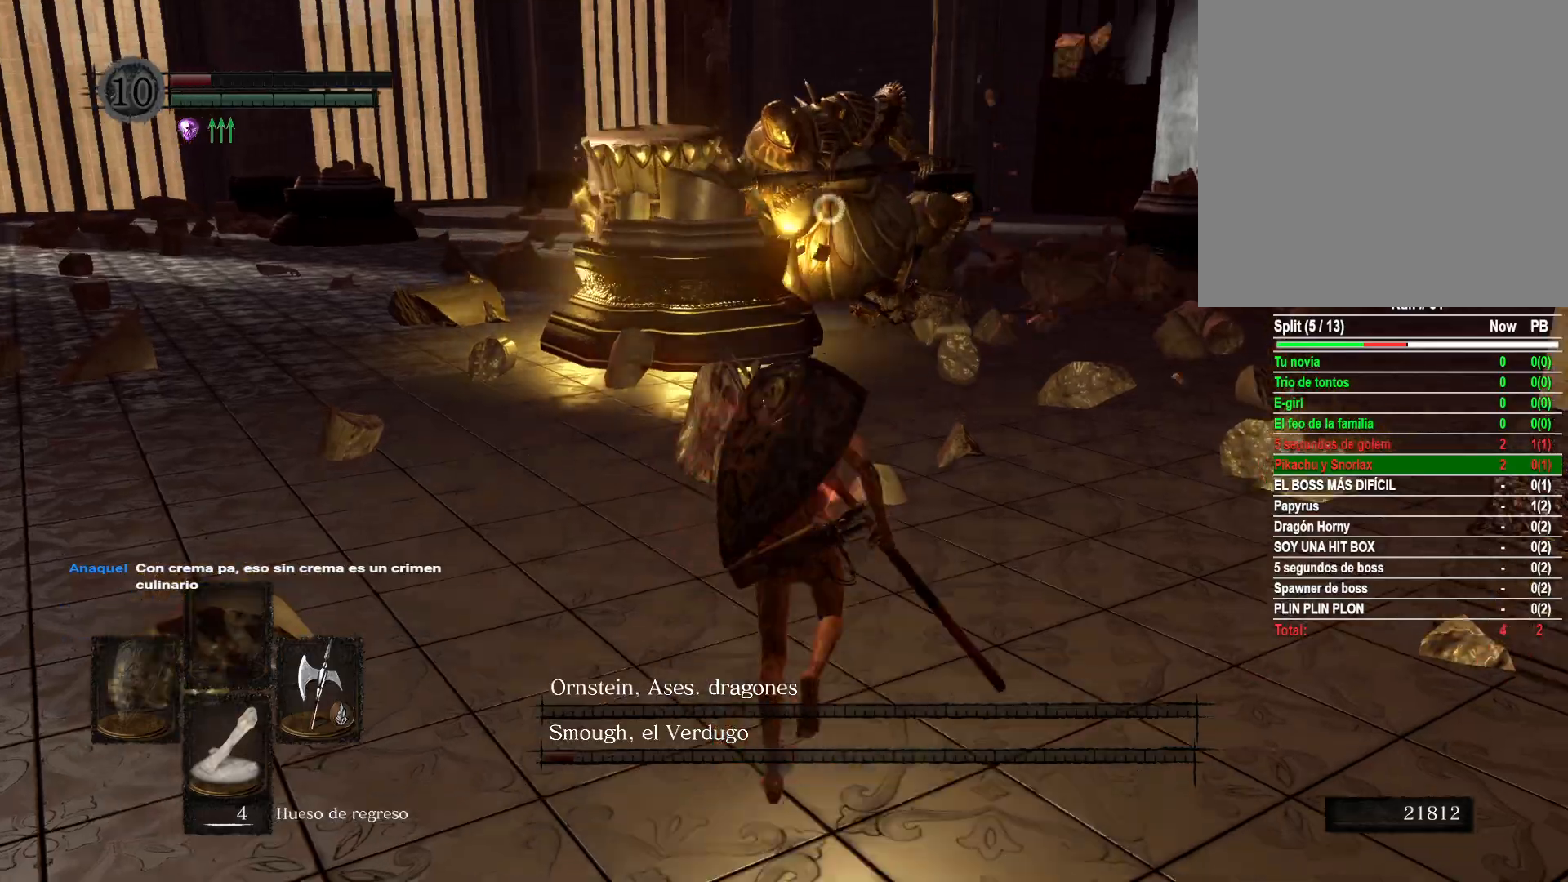
{"buttons": ["B"], "left_stick": "up", "right_stick": "center", "events": []}
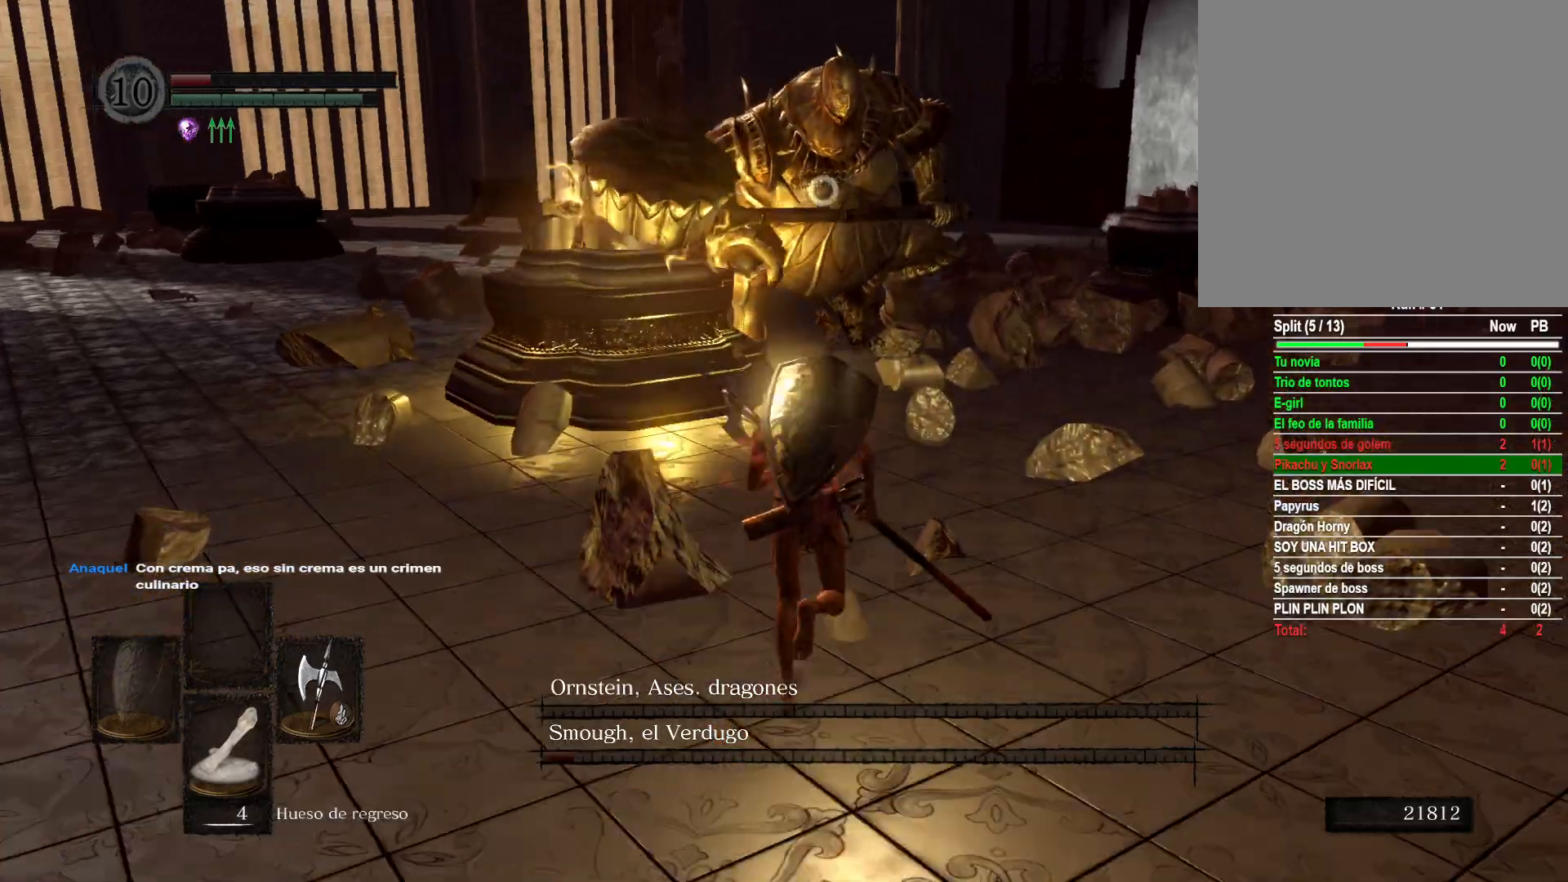
{"buttons": ["B", "R1"], "left_stick": "up", "right_stick": "center", "events": [[433, "R1", "down"]]}
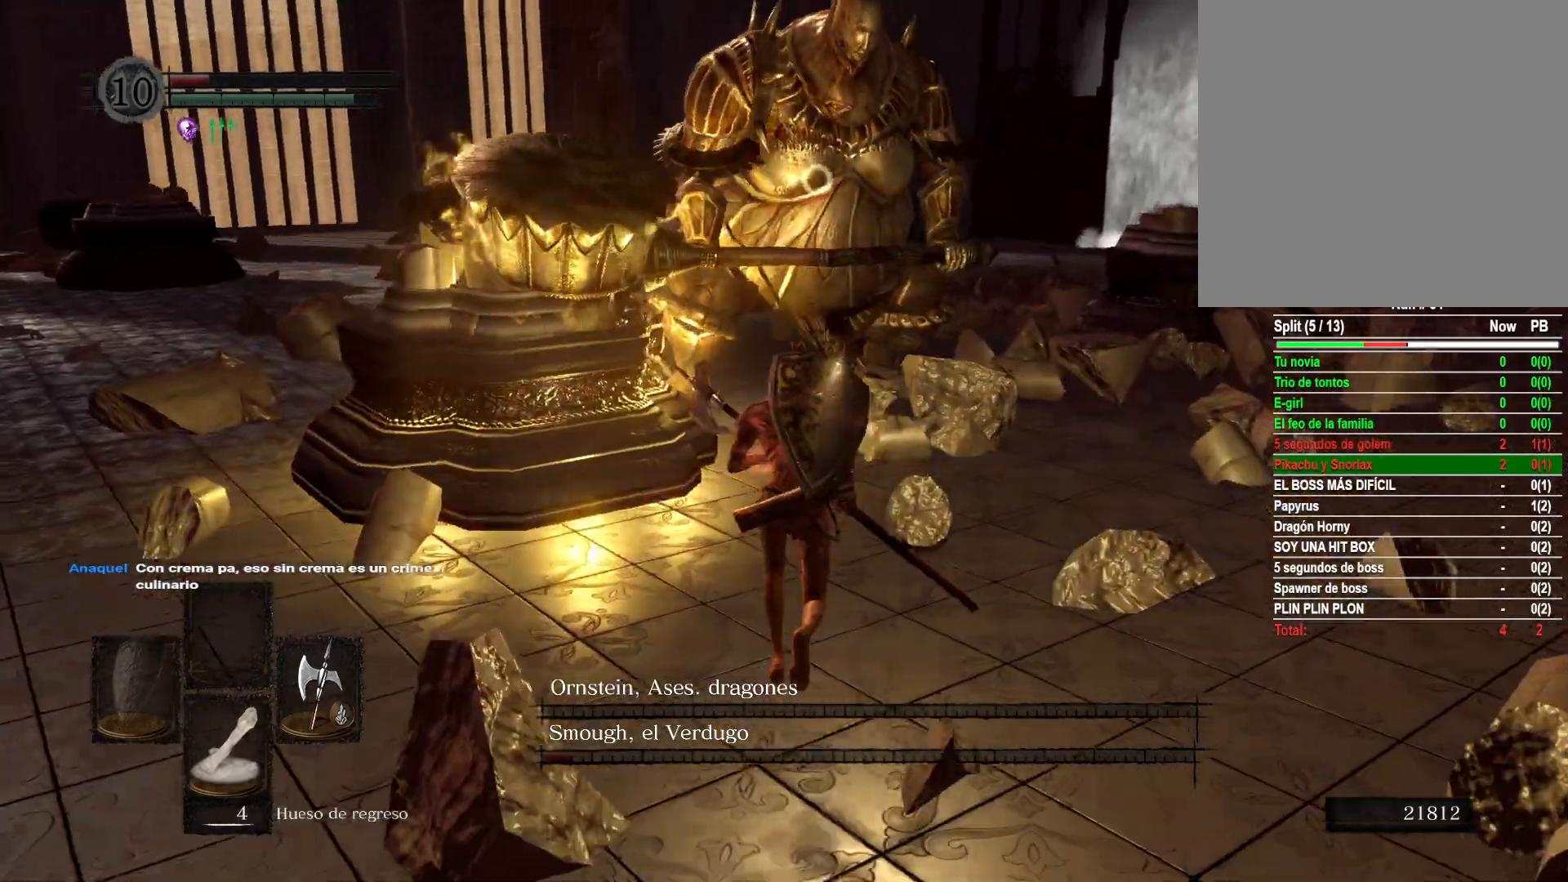
{"buttons": [], "left_stick": "up", "right_stick": "center", "events": [[100, "R1", "up"], [117, "B", "up"]]}
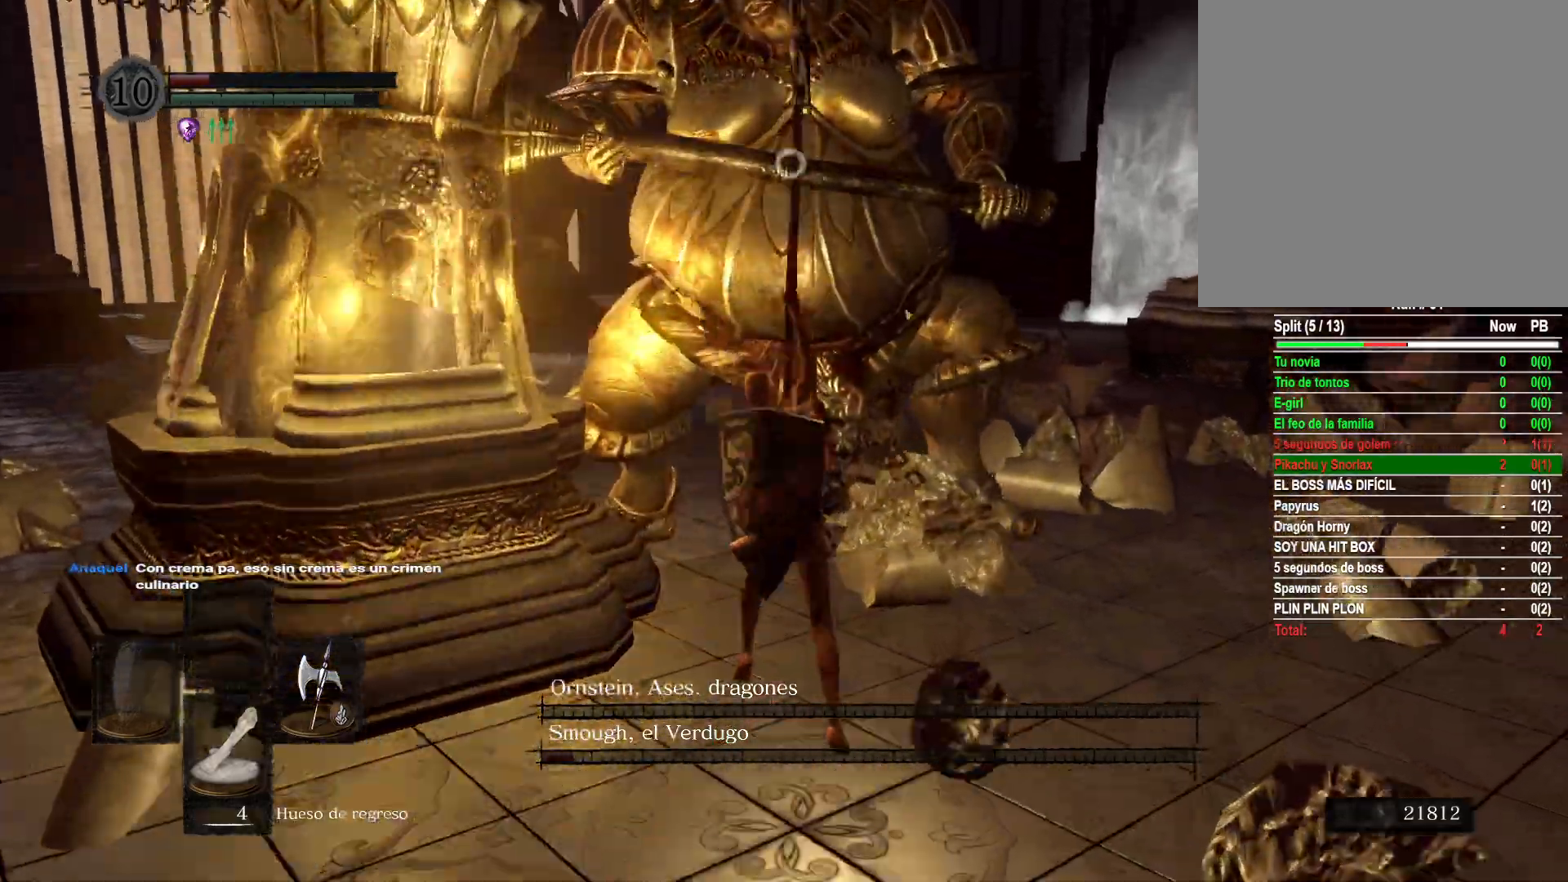
{"buttons": [], "left_stick": "right", "right_stick": "center", "events": [[150, "left_stick", "up-right"], [367, "left_stick", "right"]]}
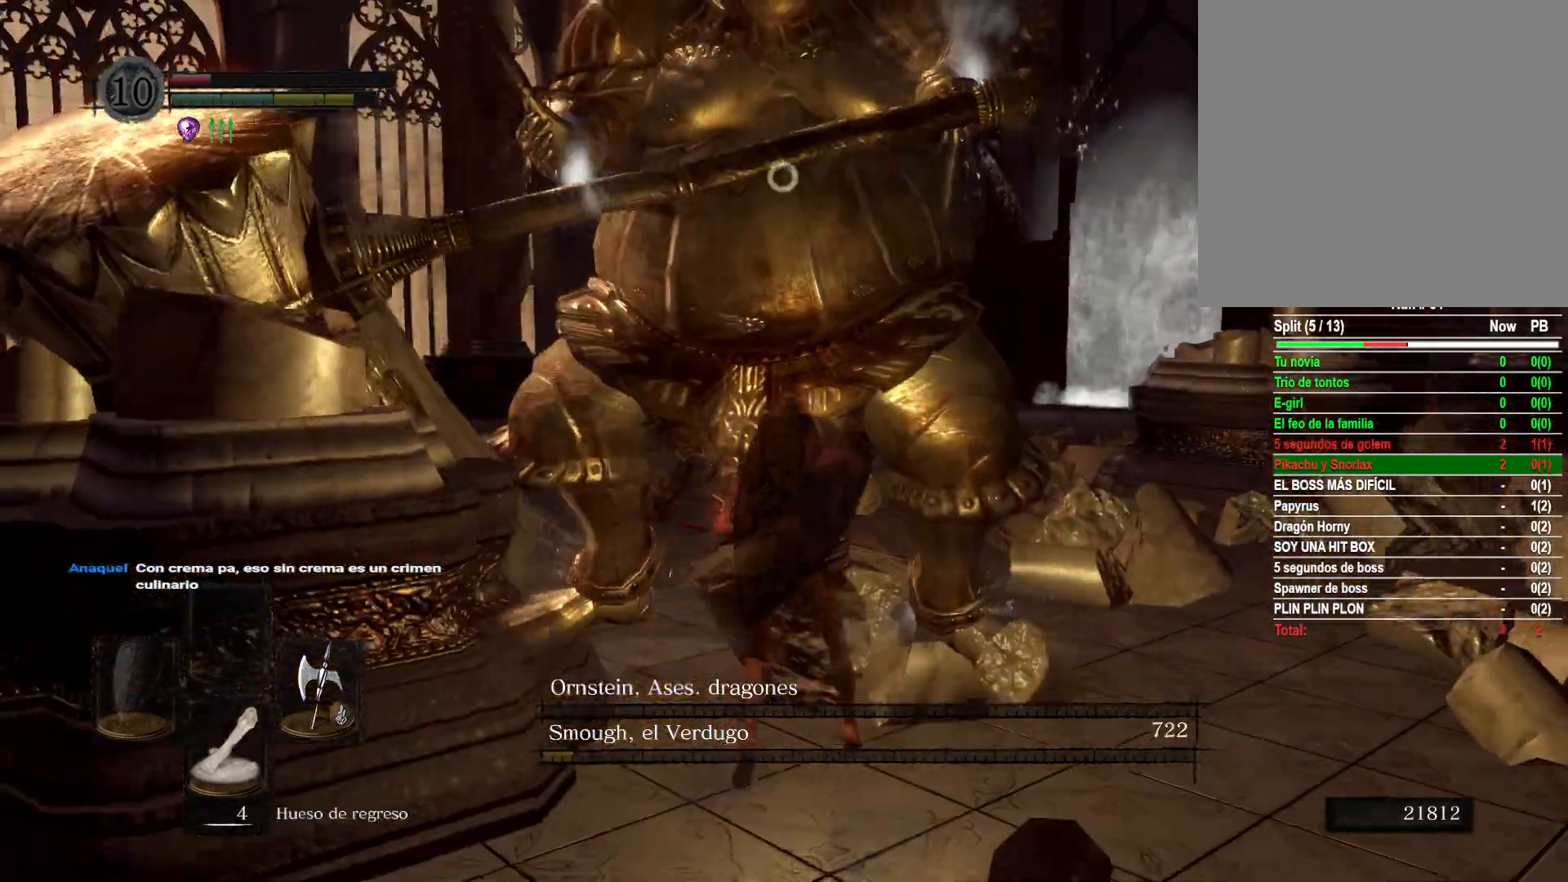
{"buttons": [], "left_stick": "down-right", "right_stick": "center", "events": [[117, "right_stick", "left"], [333, "left_stick", "down-right"], [433, "right_stick", "center"]]}
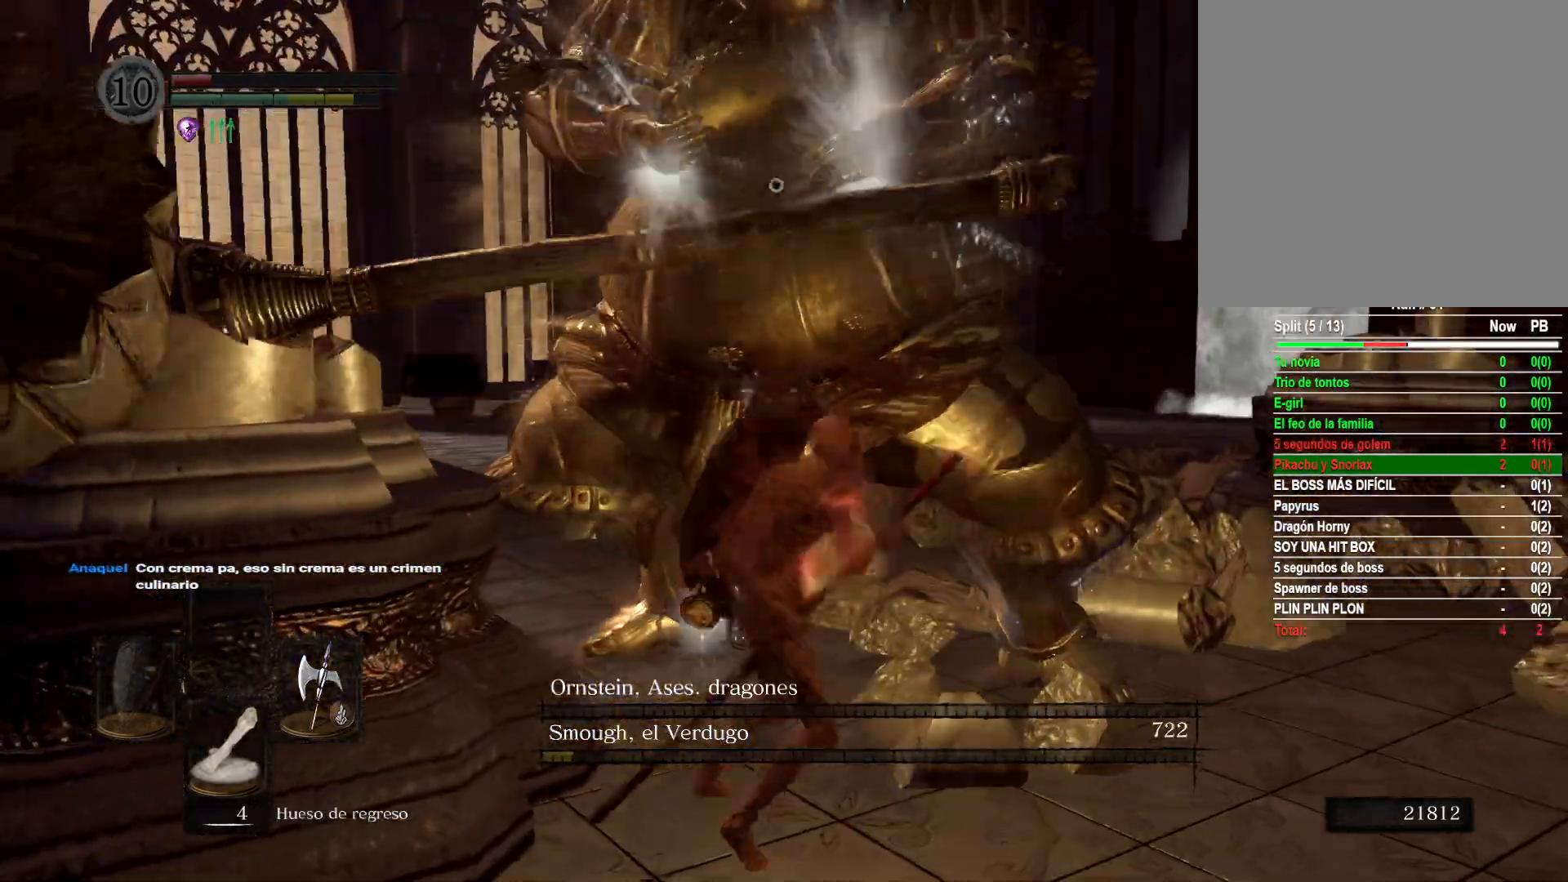
{"buttons": [], "left_stick": "right", "right_stick": "center", "events": [[100, "right_stick", "left"], [217, "left_stick", "right"], [333, "right_stick", "center"]]}
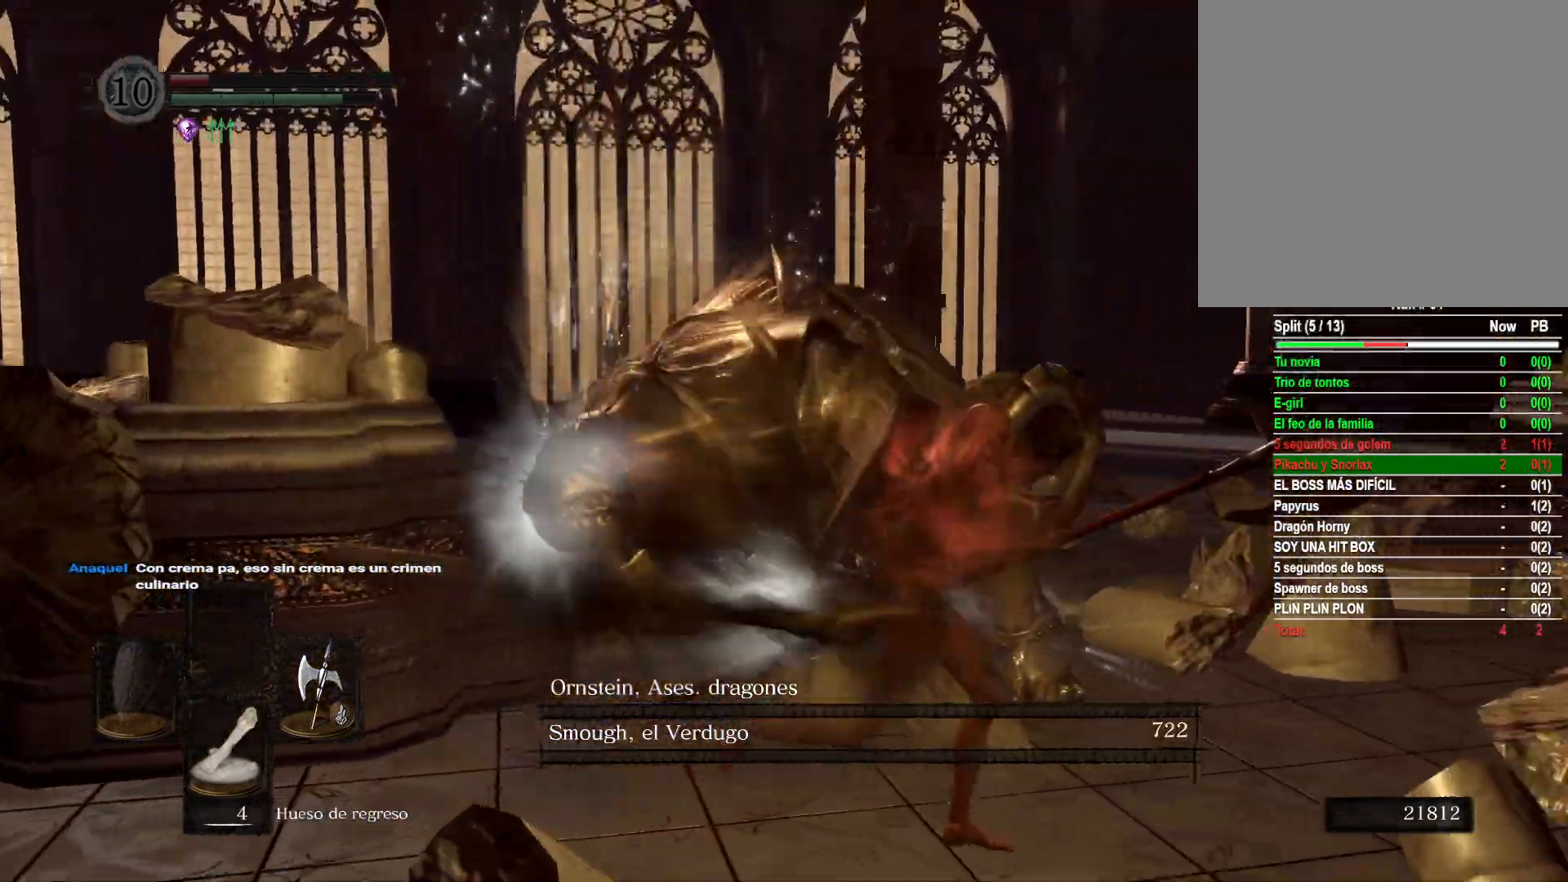
{"buttons": [], "left_stick": "center", "right_stick": "center", "events": [[50, "left_stick", "center"], [200, "DPAD_DOWN", "down"], [267, "DPAD_DOWN", "up"]]}
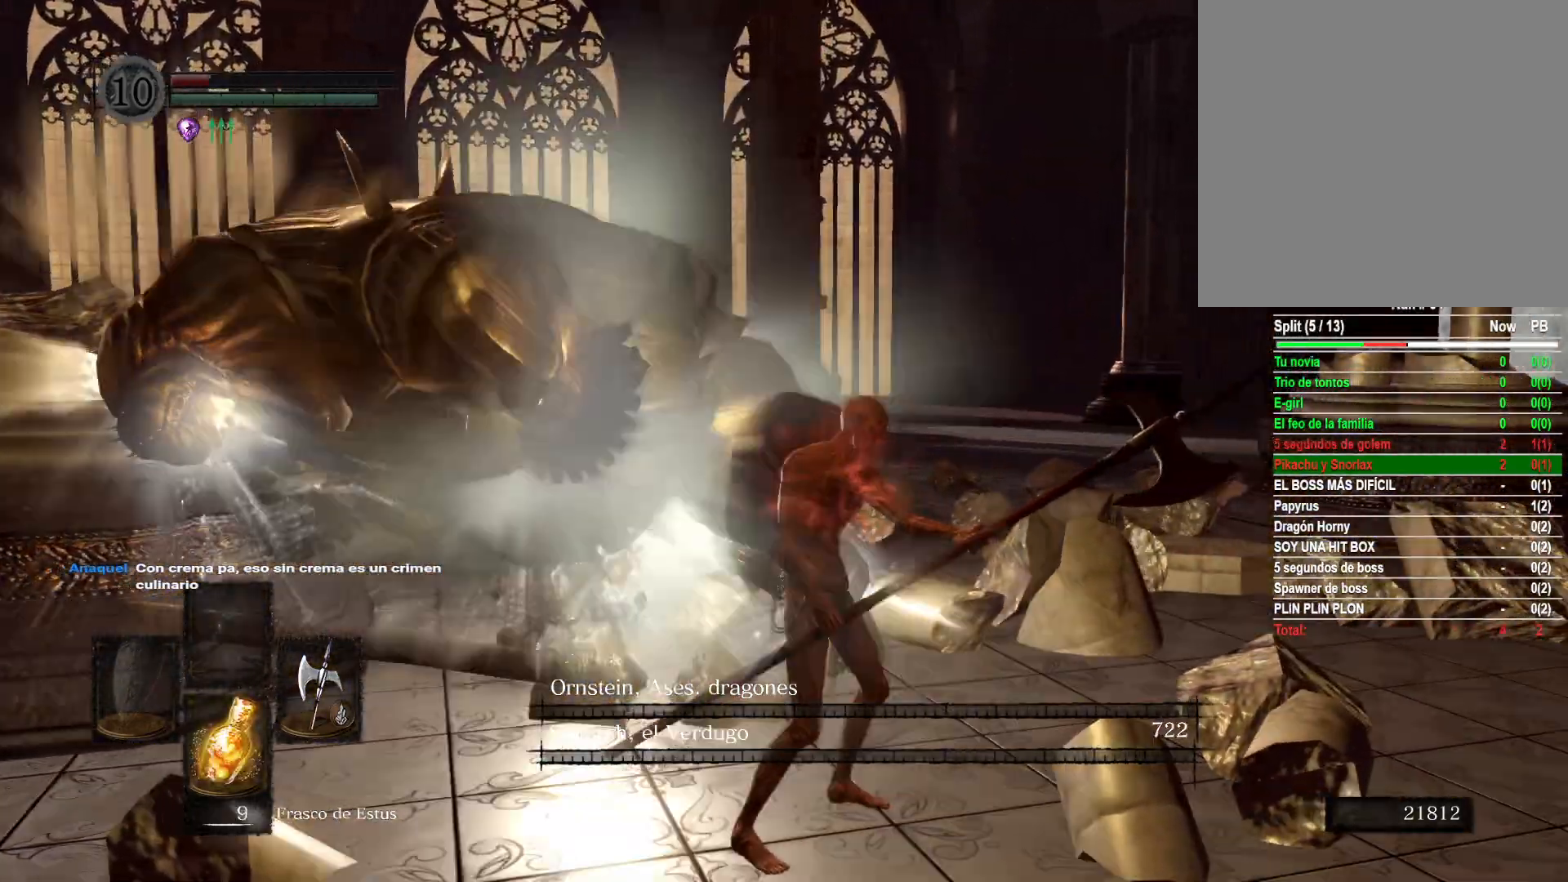
{"buttons": ["X"], "left_stick": "up-right", "right_stick": "center", "events": [[33, "right_stick", "left"], [217, "right_stick", "center"], [233, "left_stick", "up-right"], [450, "X", "down"]]}
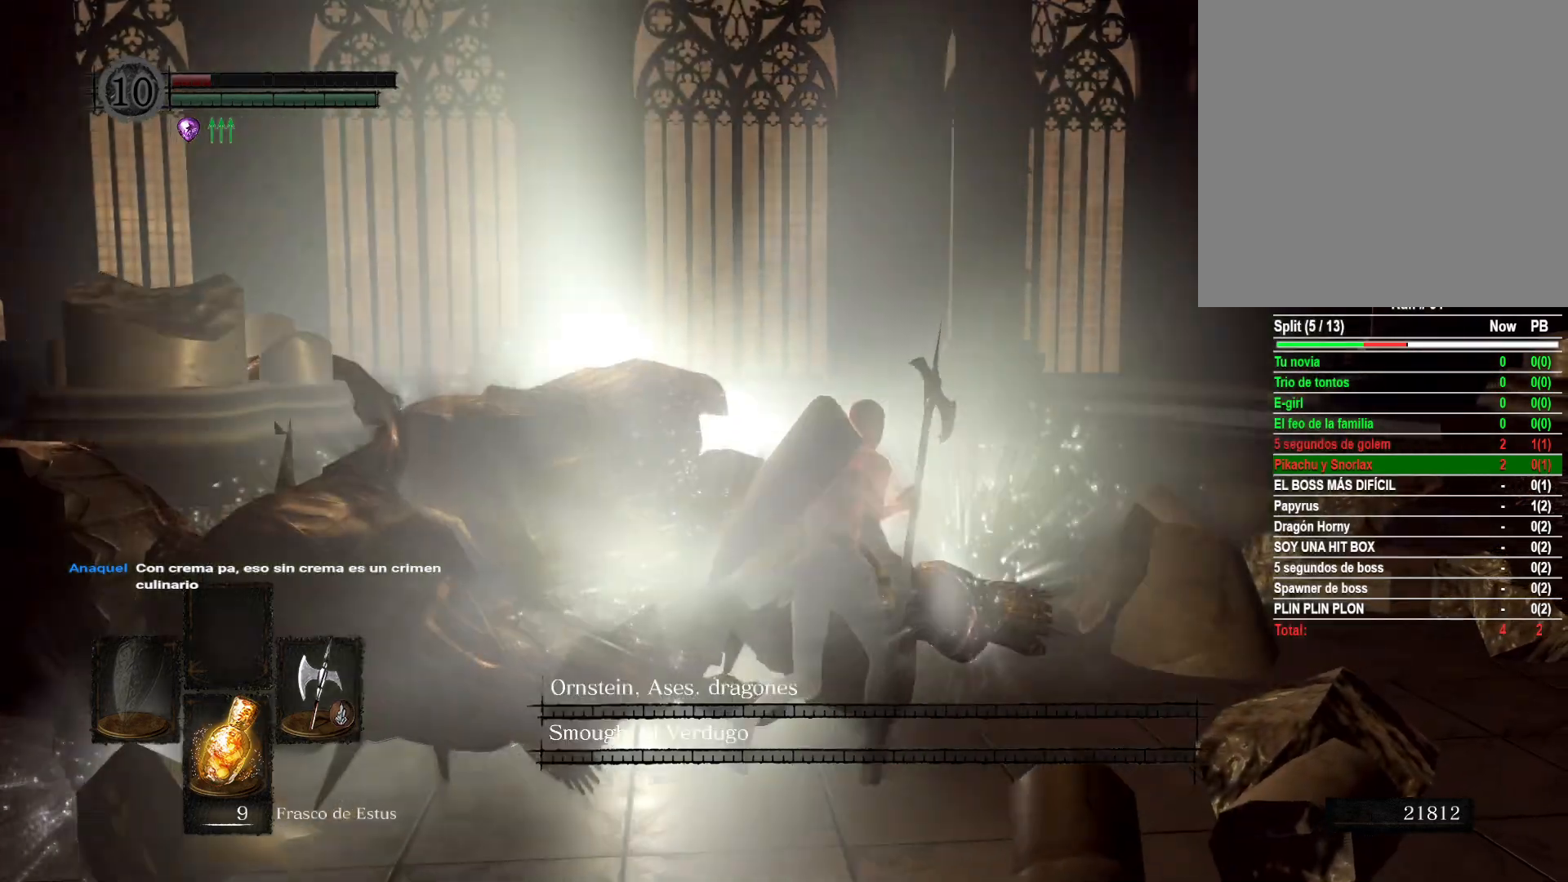
{"buttons": [], "left_stick": "up", "right_stick": "center", "events": [[17, "X", "up"], [233, "left_stick", "up"], [300, "right_stick", "left"], [483, "right_stick", "center"]]}
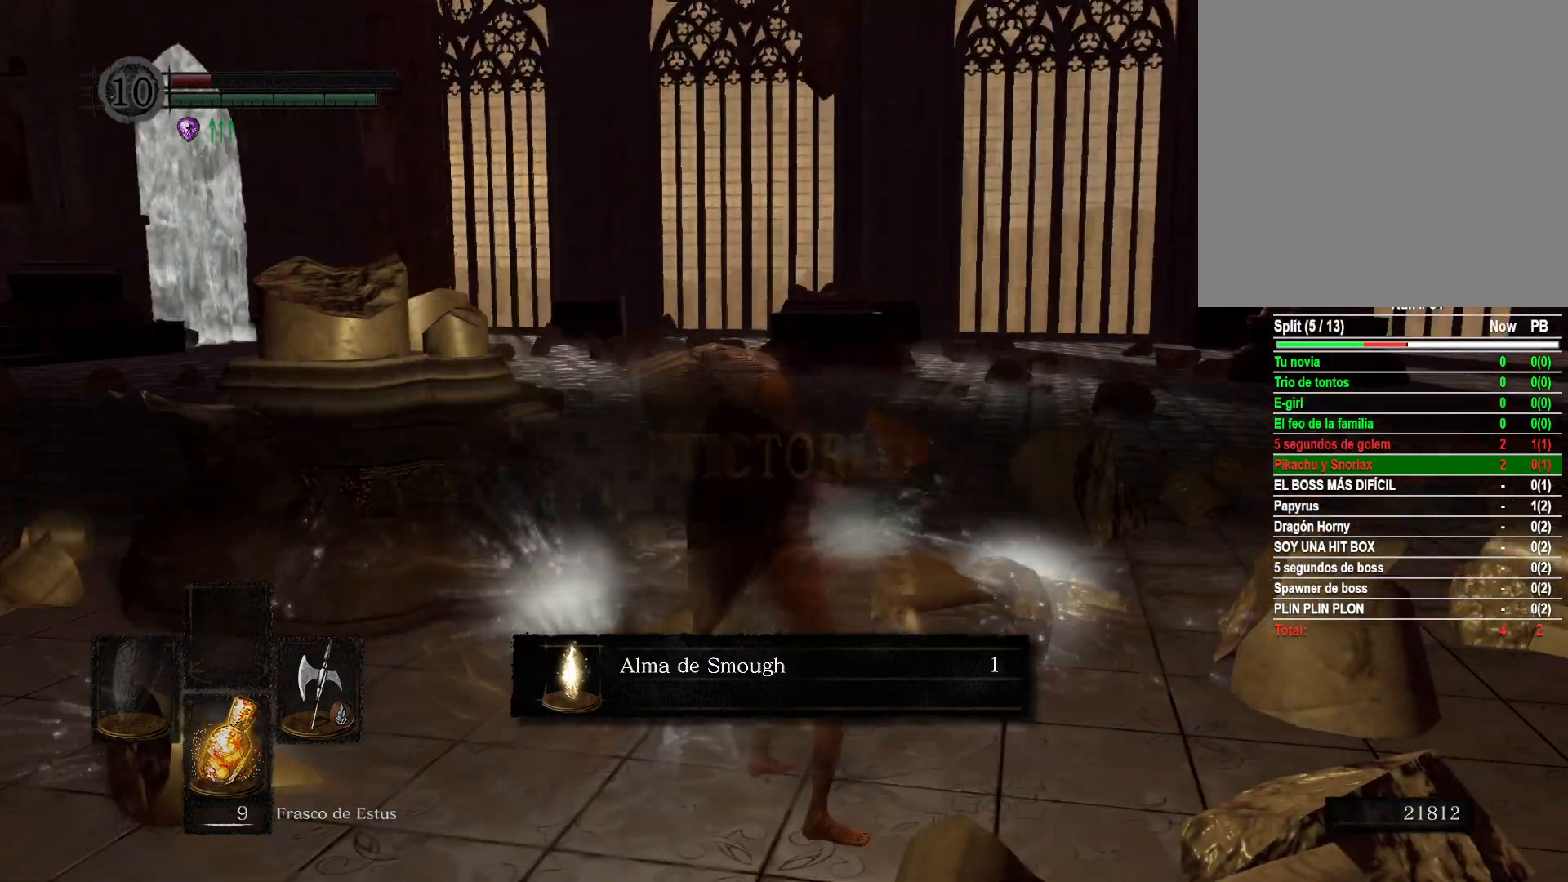
{"buttons": [], "left_stick": "center", "right_stick": "center", "events": [[67, "left_stick", "center"]]}
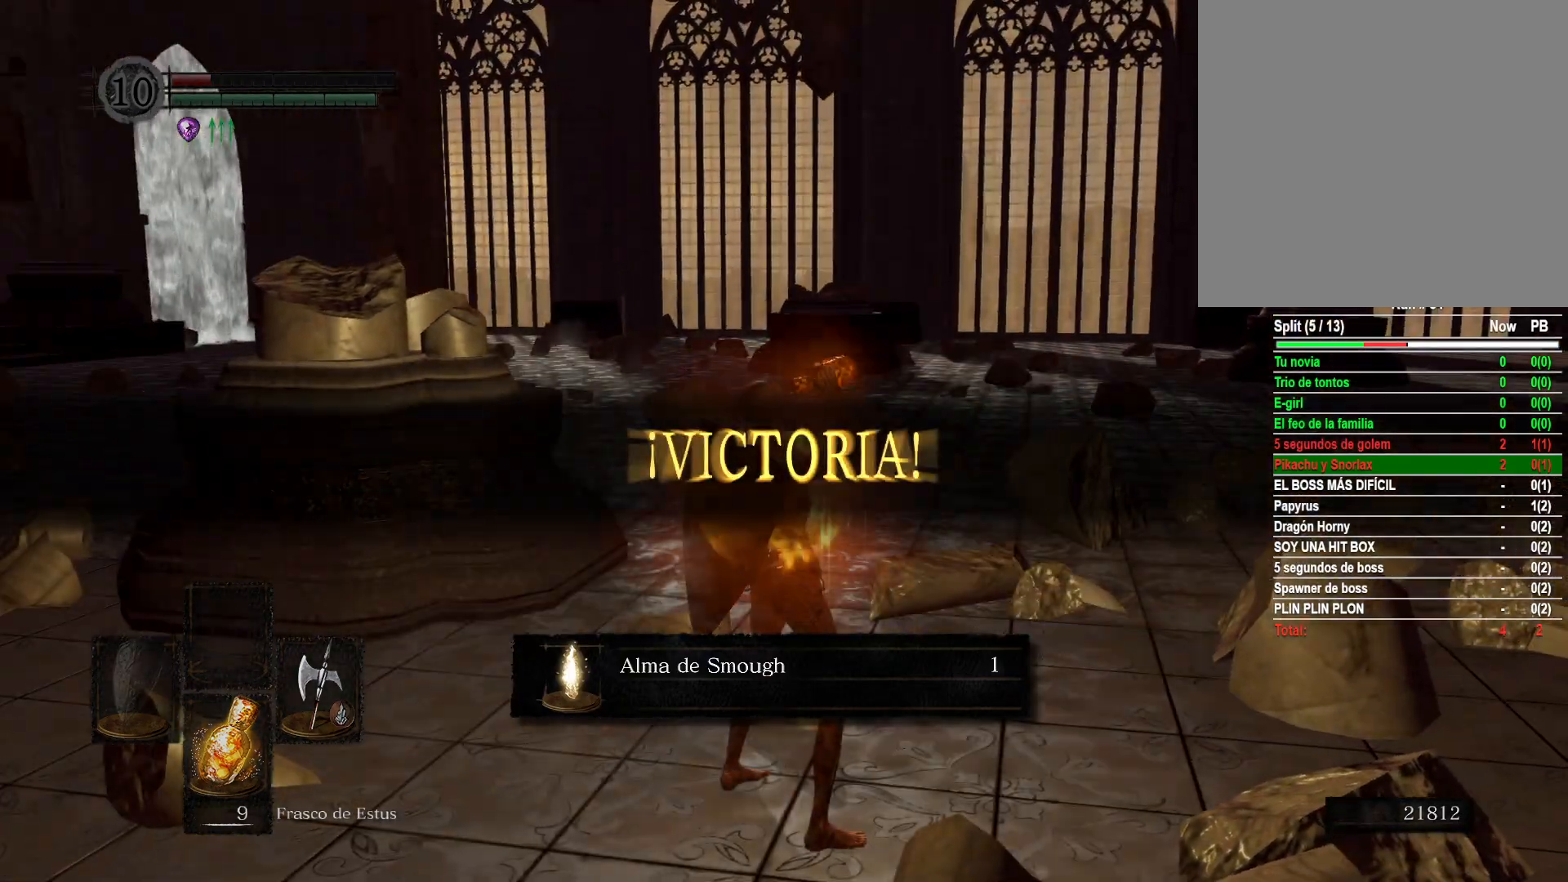
{"buttons": [], "left_stick": "center", "right_stick": "center", "events": [[150, "A", "down"], [250, "A", "up"]]}
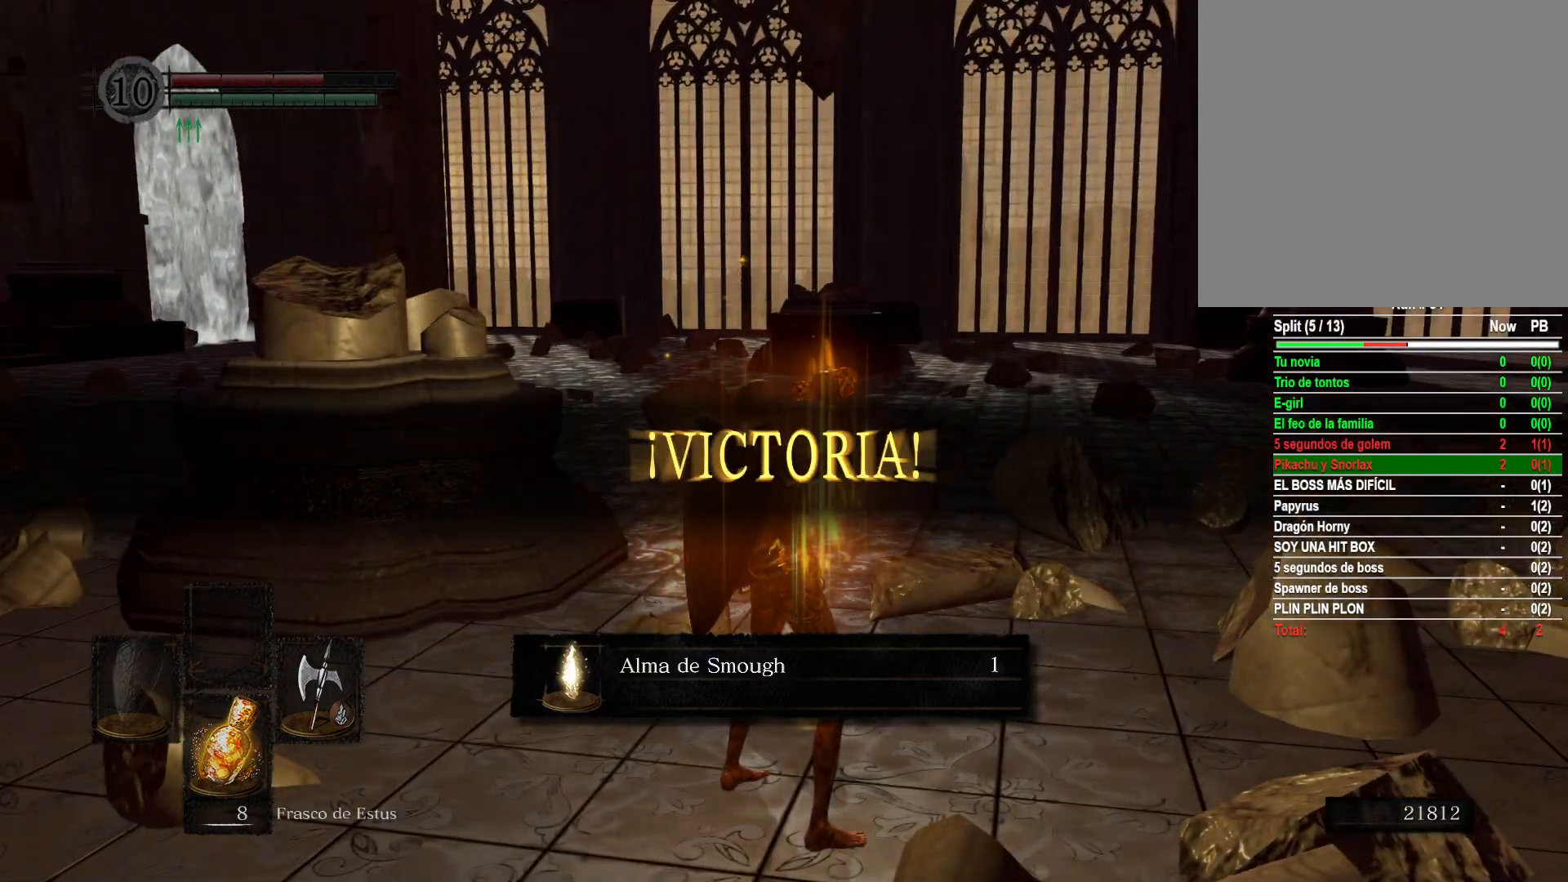
{"buttons": [], "left_stick": "up", "right_stick": "center", "events": [[17, "right_stick", "left"], [167, "left_stick", "up"], [233, "right_stick", "center"]]}
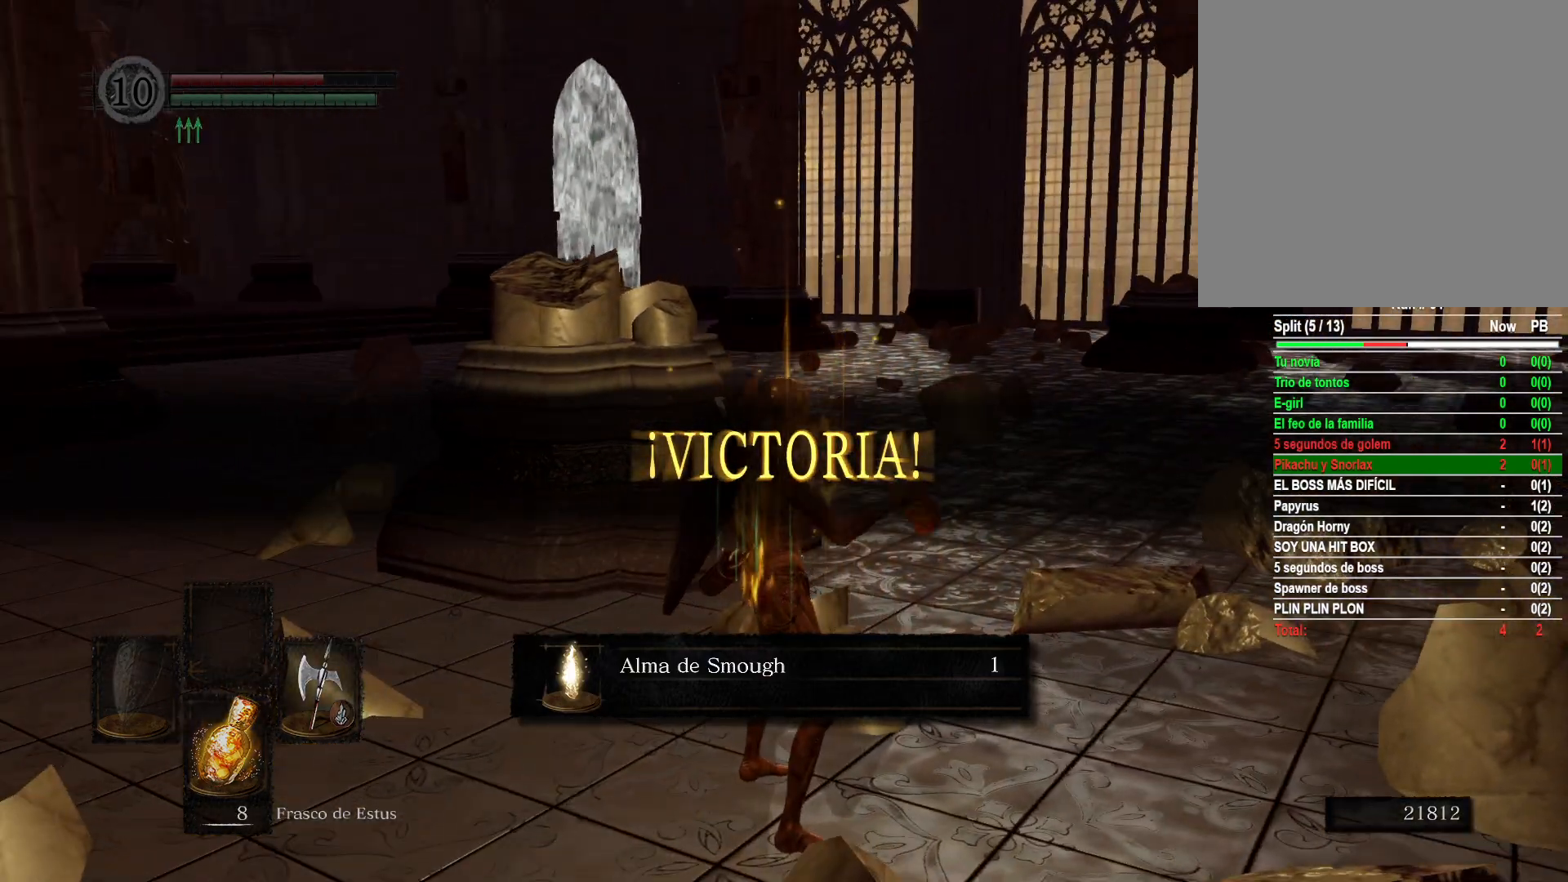
{"buttons": [], "left_stick": "up", "right_stick": "center", "events": [[117, "right_stick", "left"], [350, "right_stick", "center"]]}
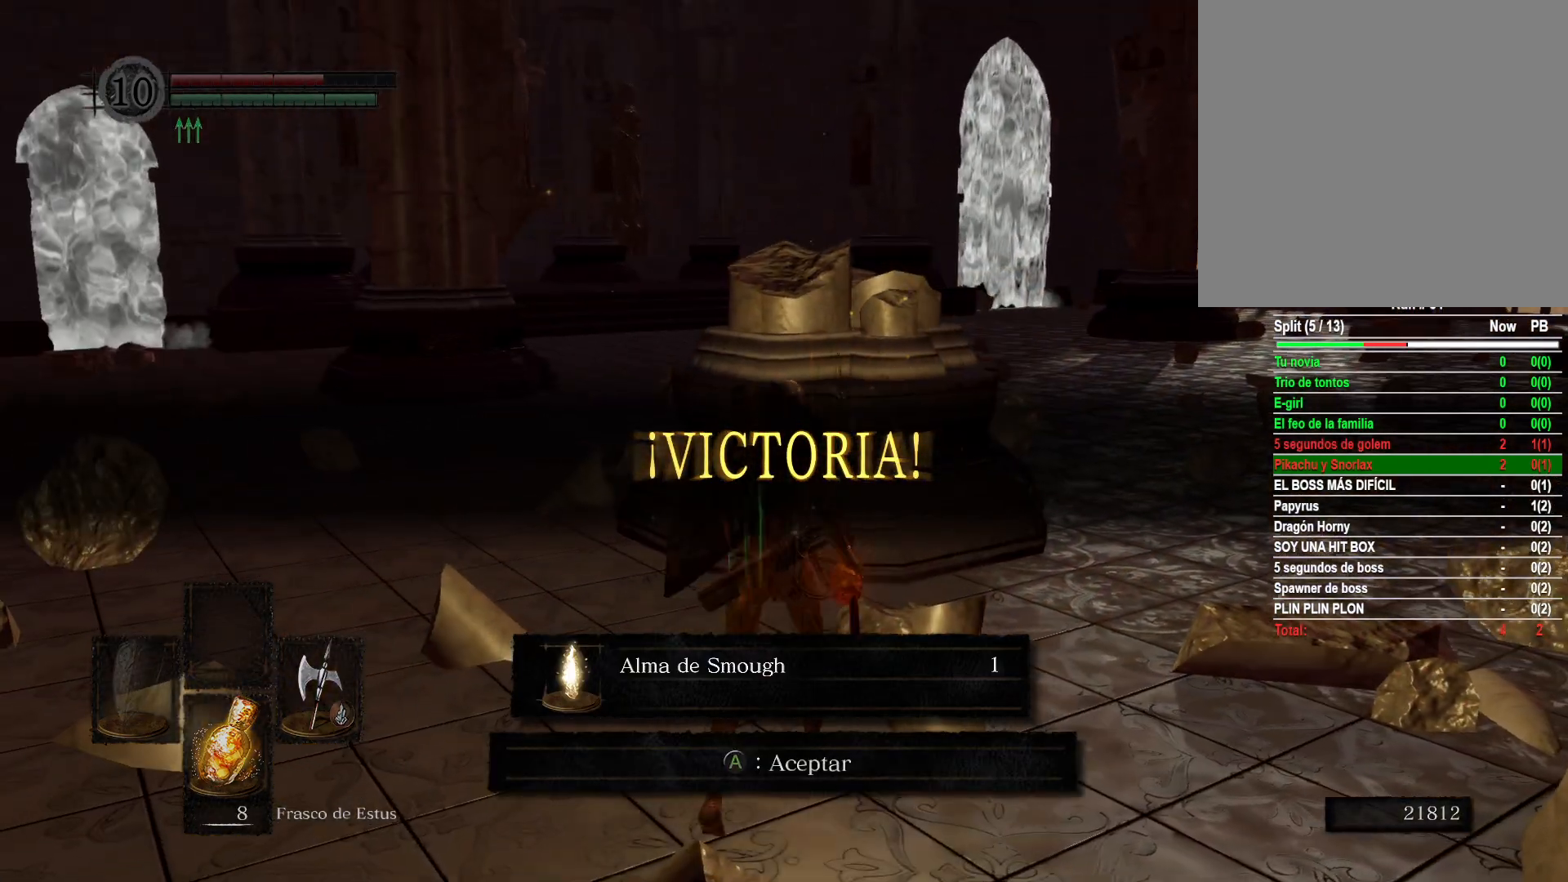
{"buttons": [], "left_stick": "up", "right_stick": "center", "events": [[300, "A", "down"], [400, "A", "up"]]}
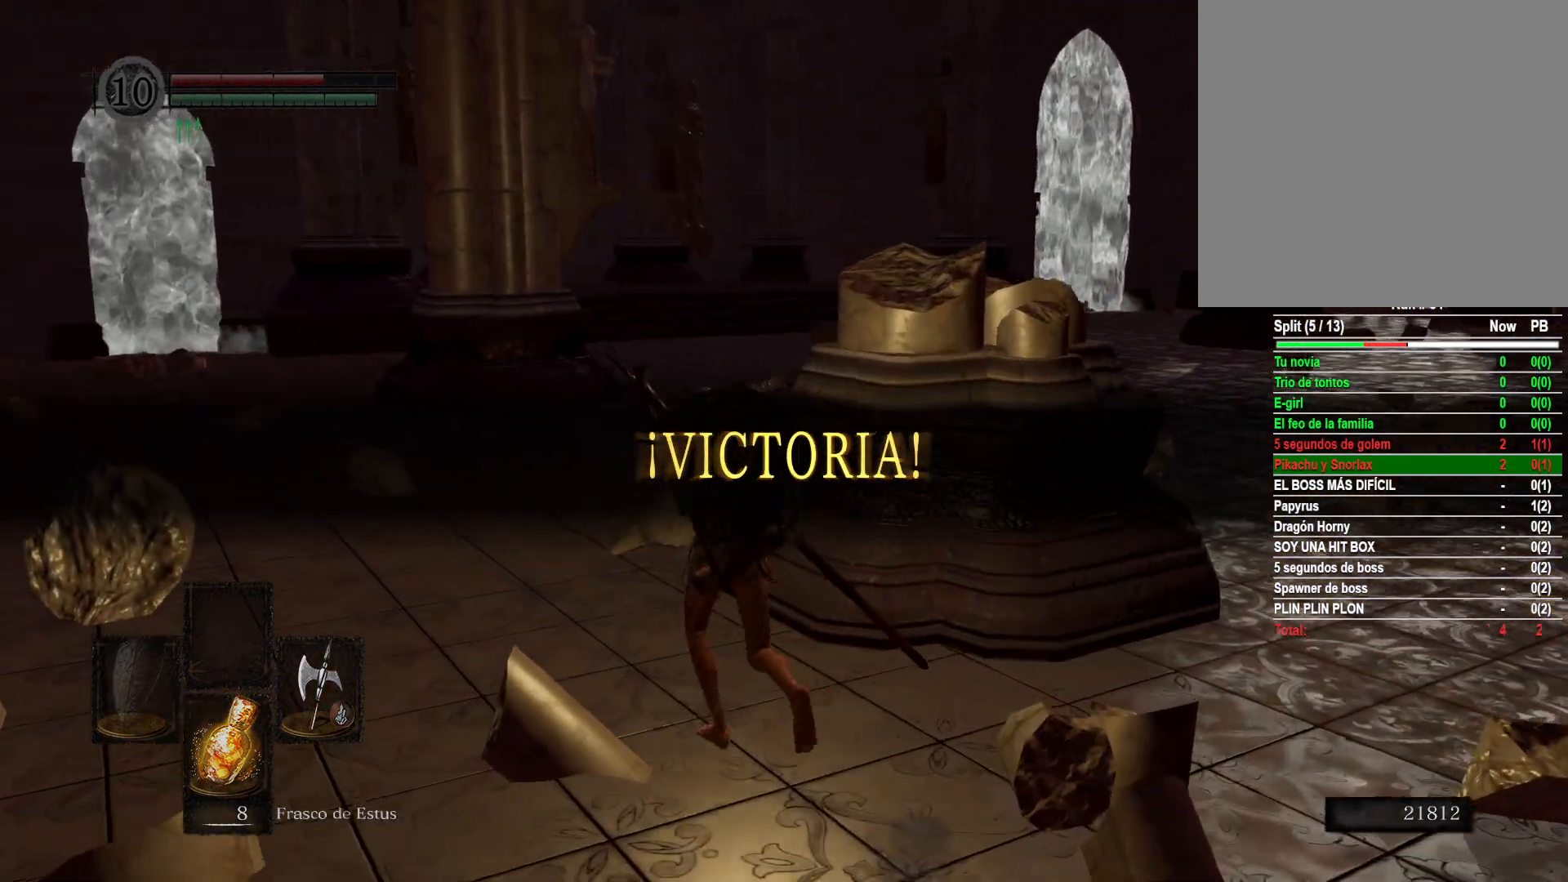
{"buttons": [], "left_stick": "up", "right_stick": "center", "events": [[183, "START", "down"], [267, "START", "up"]]}
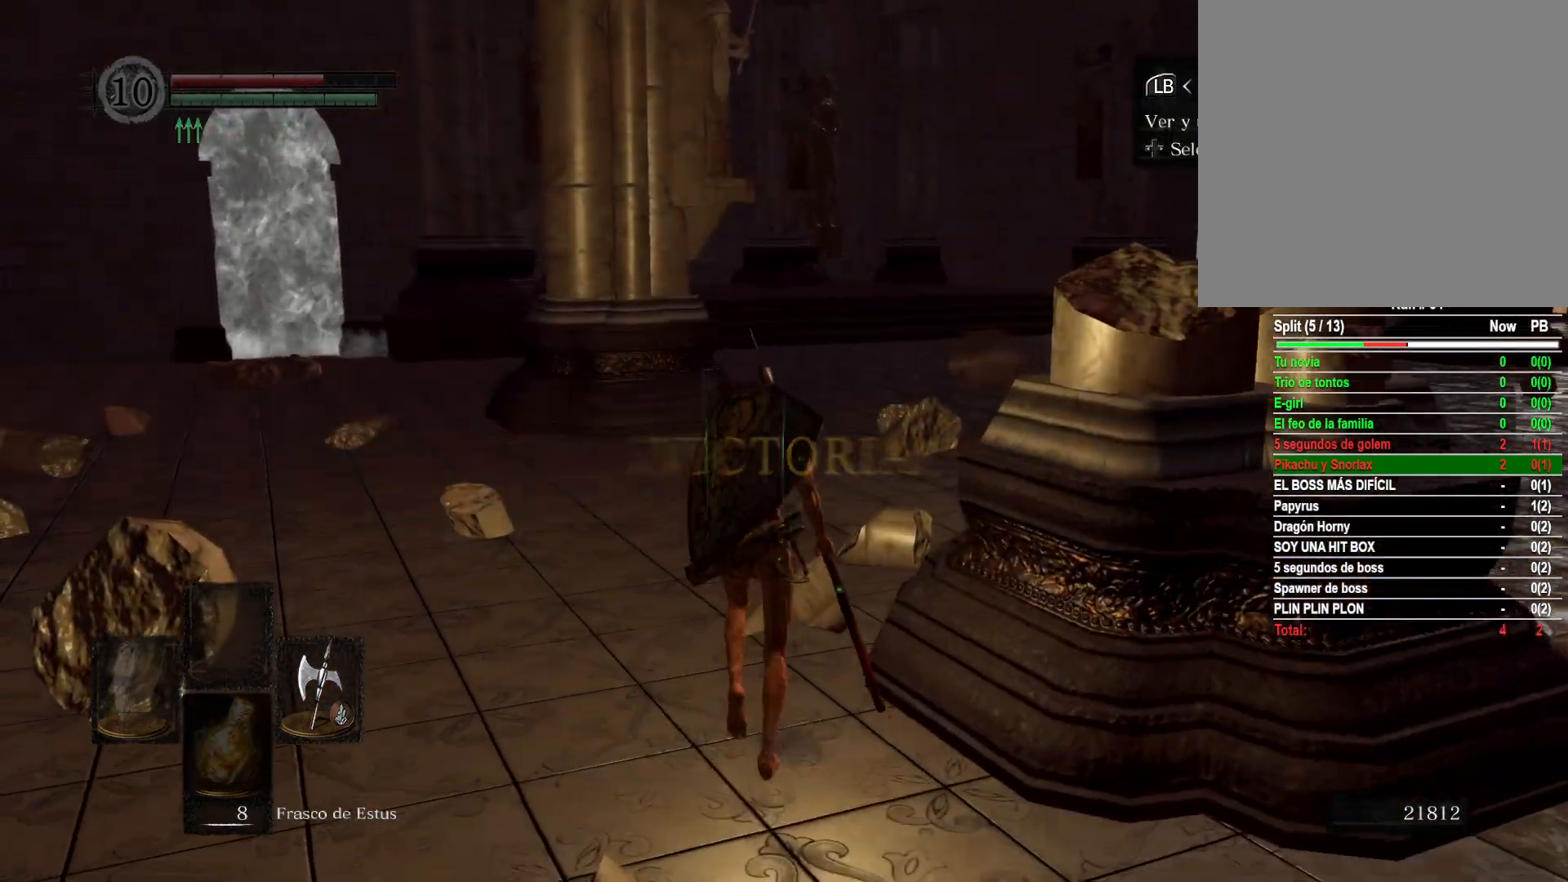
{"buttons": ["DPAD_UP"], "left_stick": "center", "right_stick": "center", "events": [[83, "left_stick", "center"], [167, "DPAD_RIGHT", "down"], [233, "DPAD_RIGHT", "up"], [283, "A", "down"], [383, "A", "up"], [467, "DPAD_UP", "down"]]}
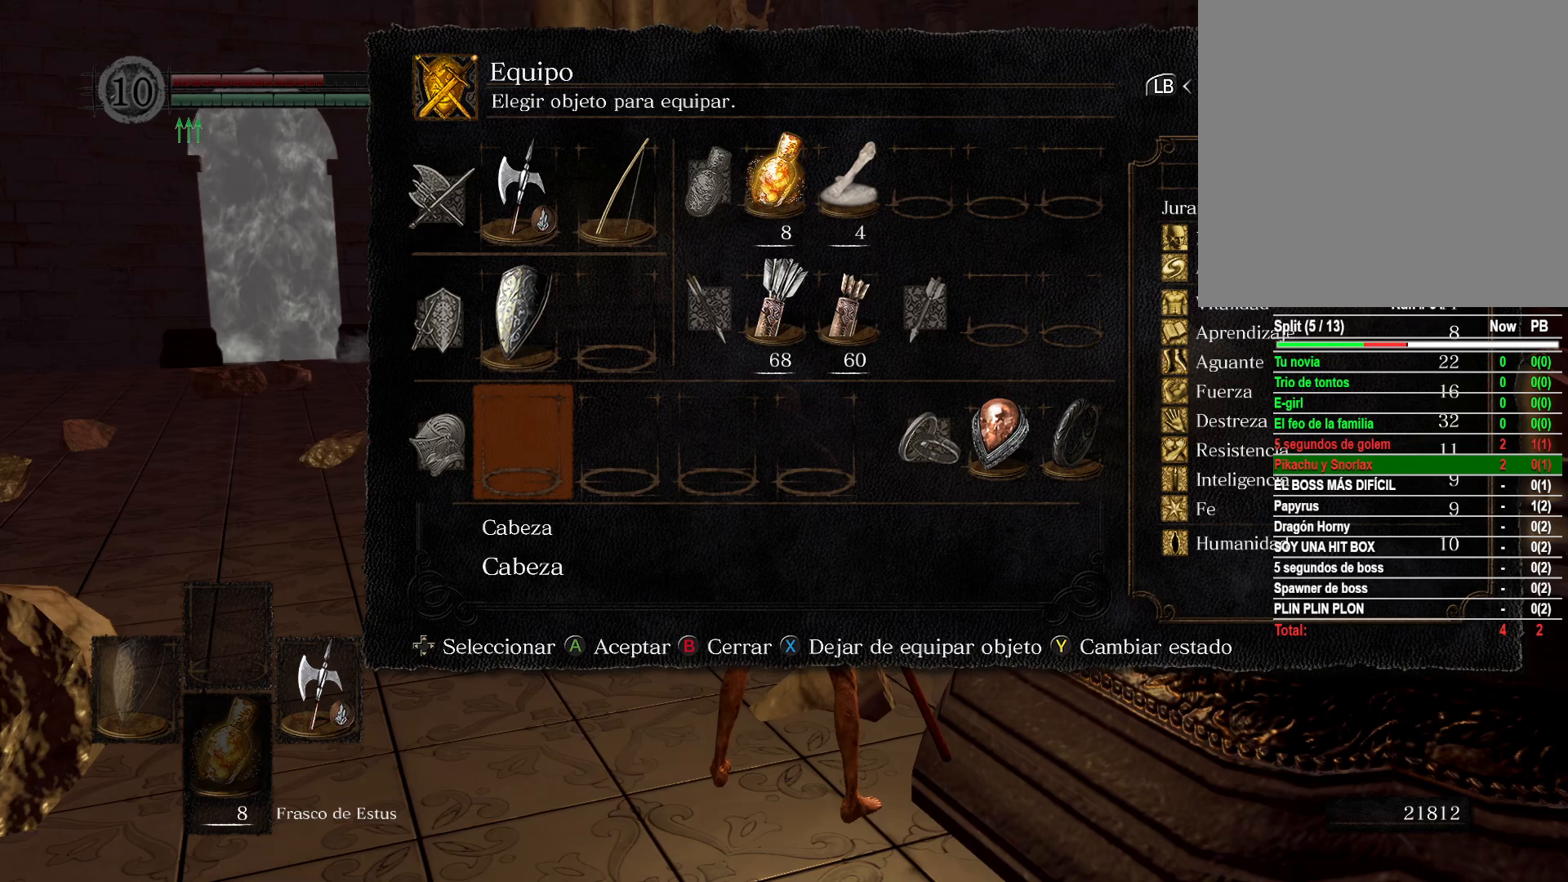
{"buttons": [], "left_stick": "center", "right_stick": "center", "events": [[67, "A", "down"], [67, "DPAD_UP", "up"], [150, "A", "up"]]}
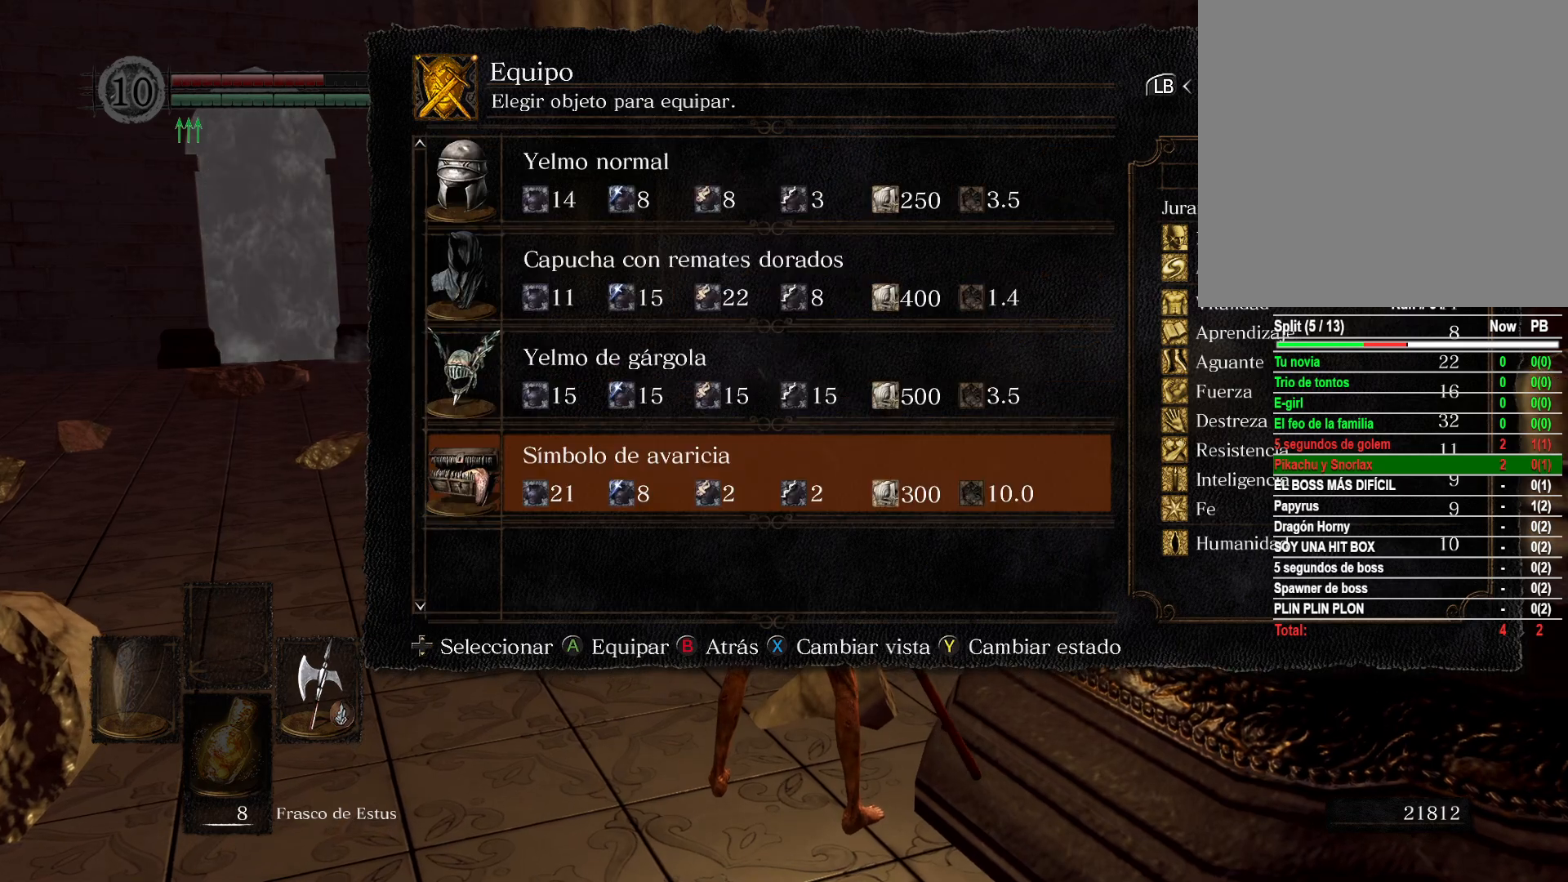
{"buttons": [], "left_stick": "center", "right_stick": "center", "events": [[283, "A", "down"], [367, "A", "up"]]}
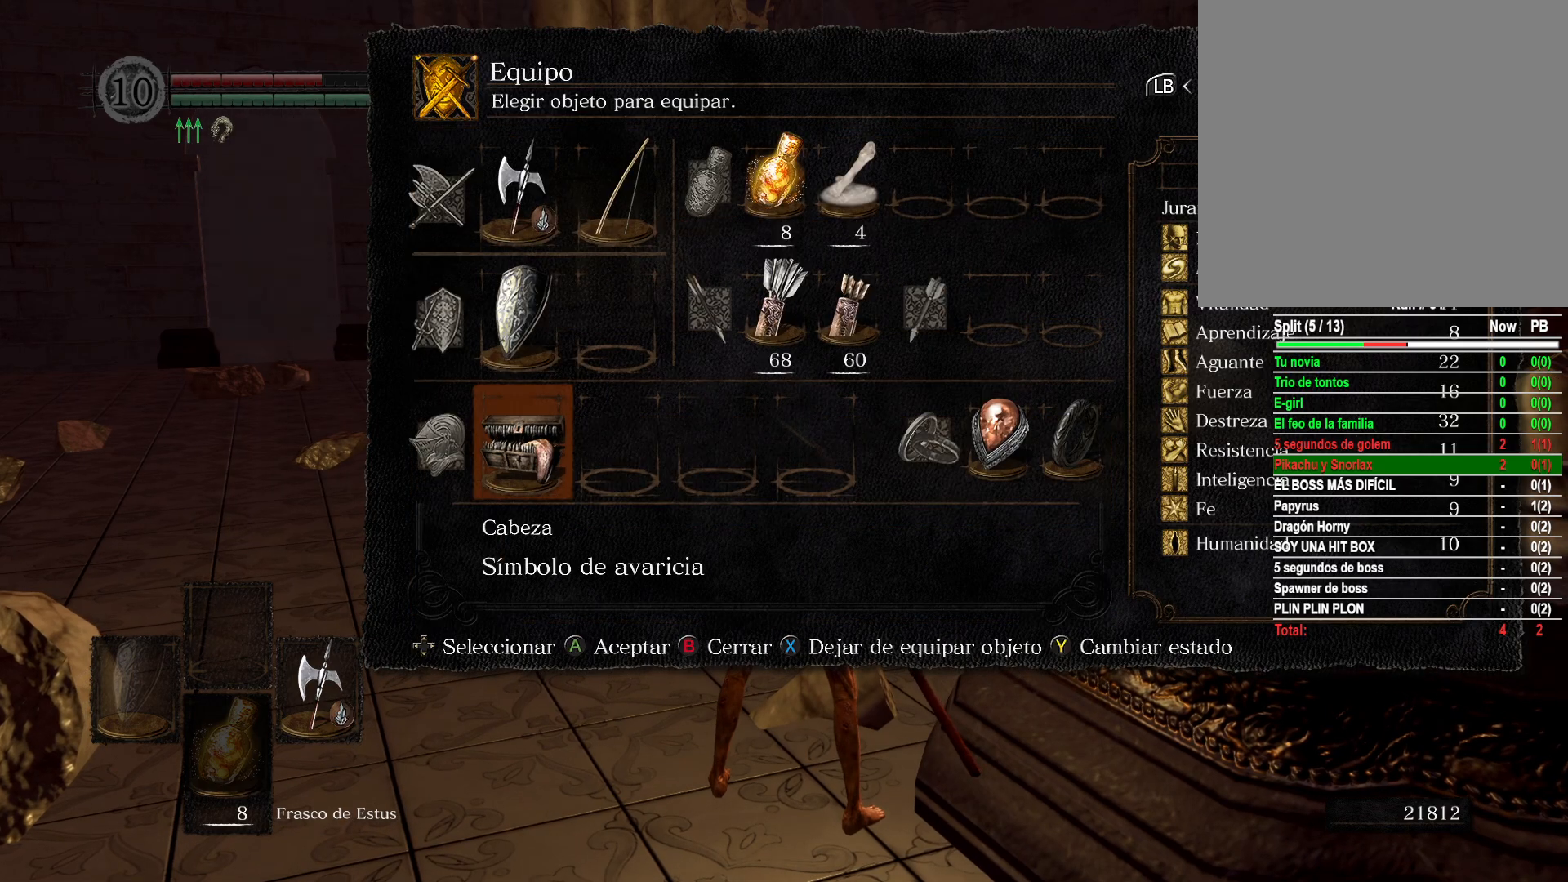
{"buttons": [], "left_stick": "up", "right_stick": "center", "events": [[17, "left_stick", "up"], [117, "B", "down"], [217, "B", "up"], [367, "B", "down"], [467, "B", "up"]]}
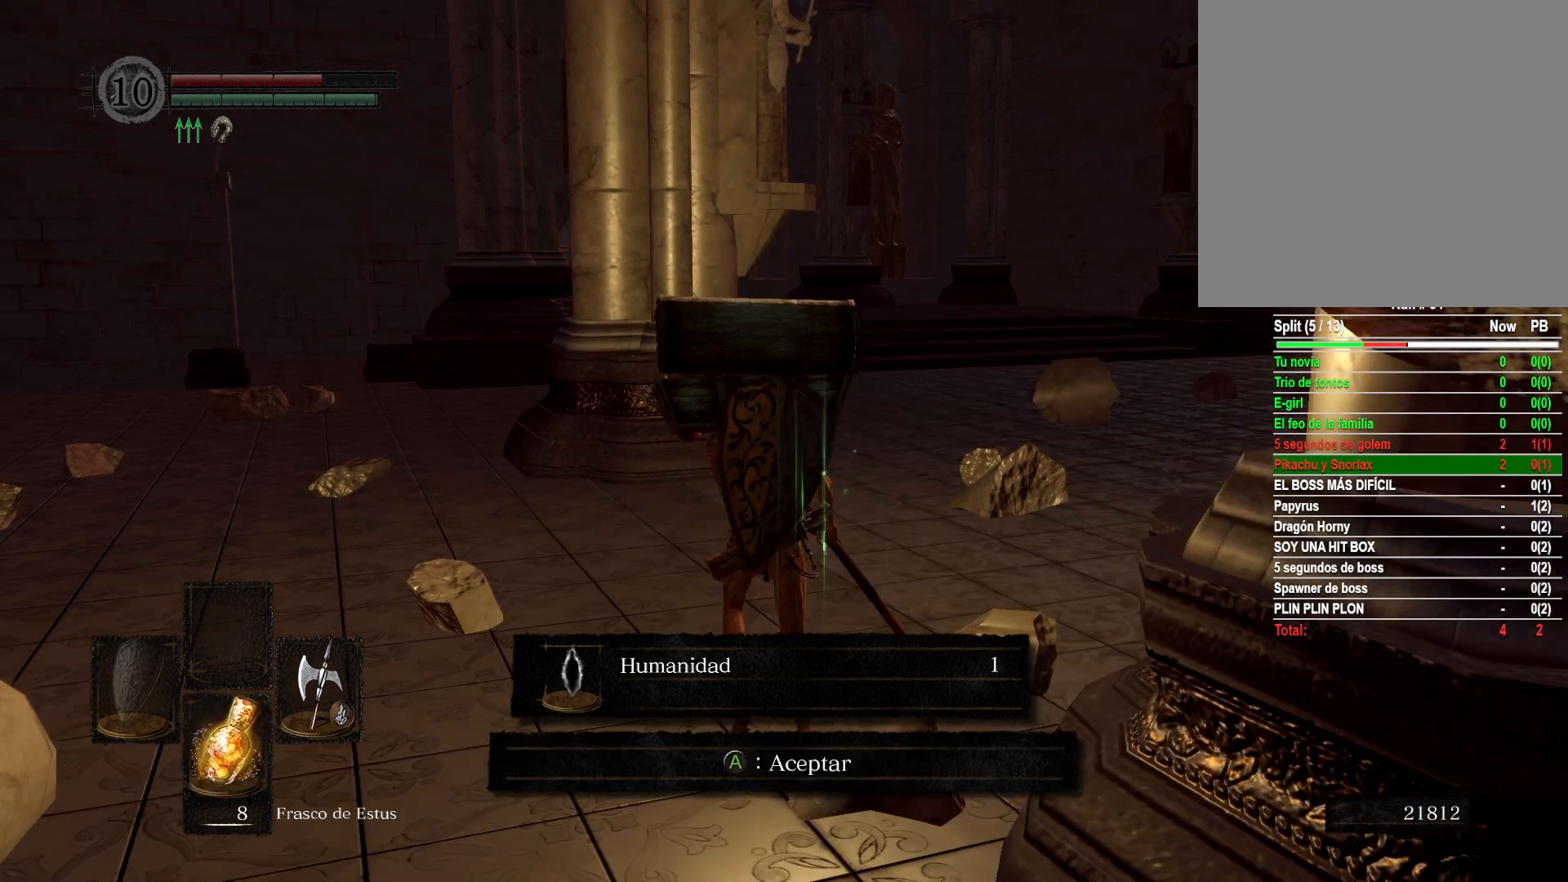
{"buttons": [], "left_stick": "up", "right_stick": "center", "events": [[250, "right_stick", "left"], [433, "right_stick", "center"]]}
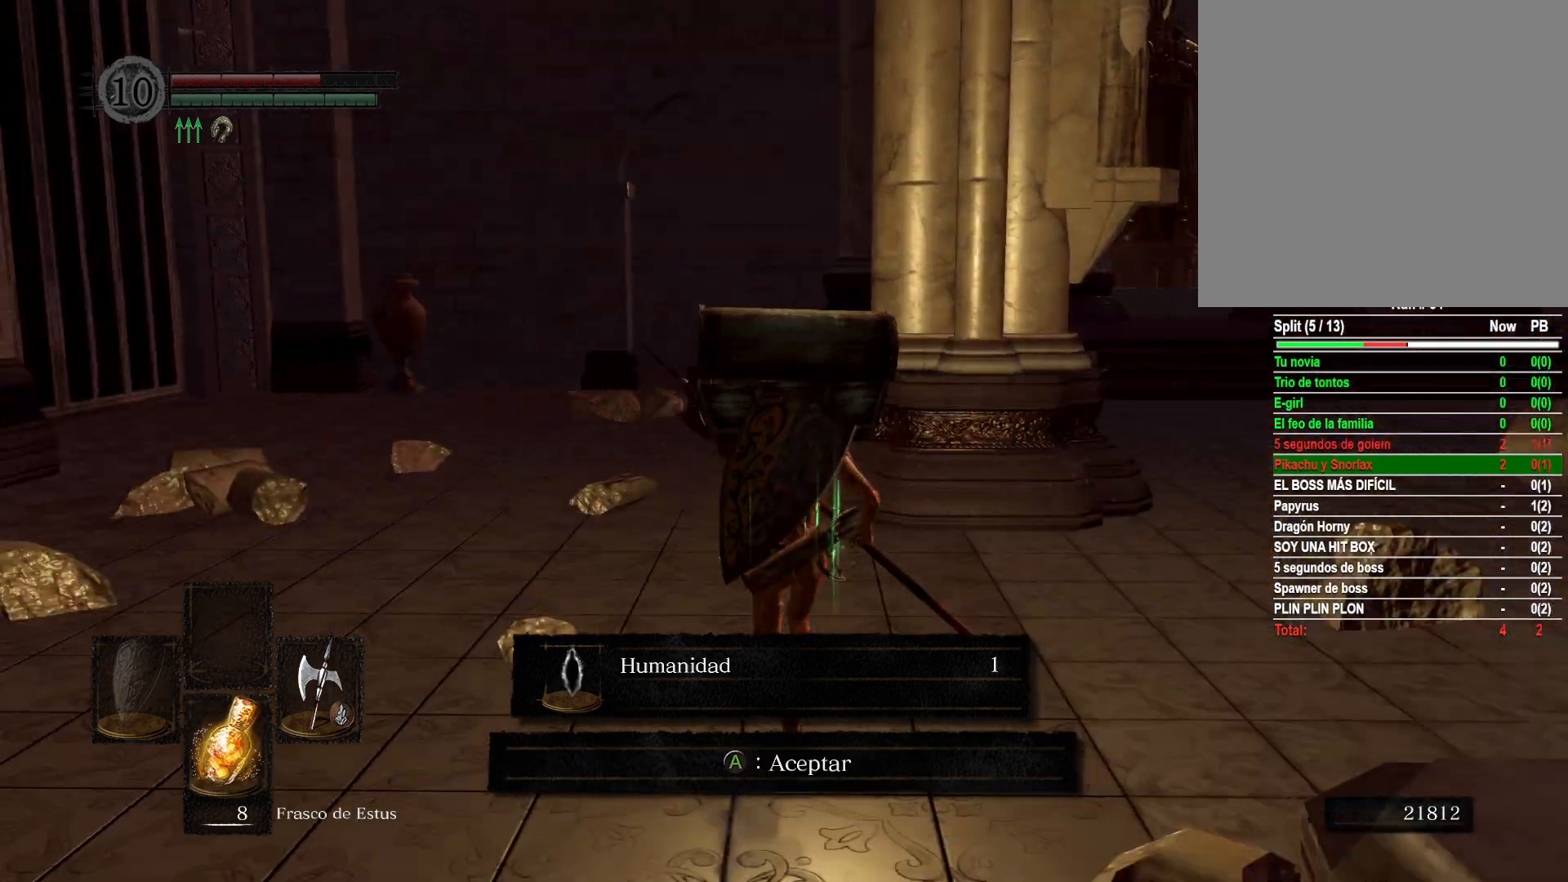
{"buttons": [], "left_stick": "up", "right_stick": "center", "events": [[217, "B", "down"], [283, "B", "up"]]}
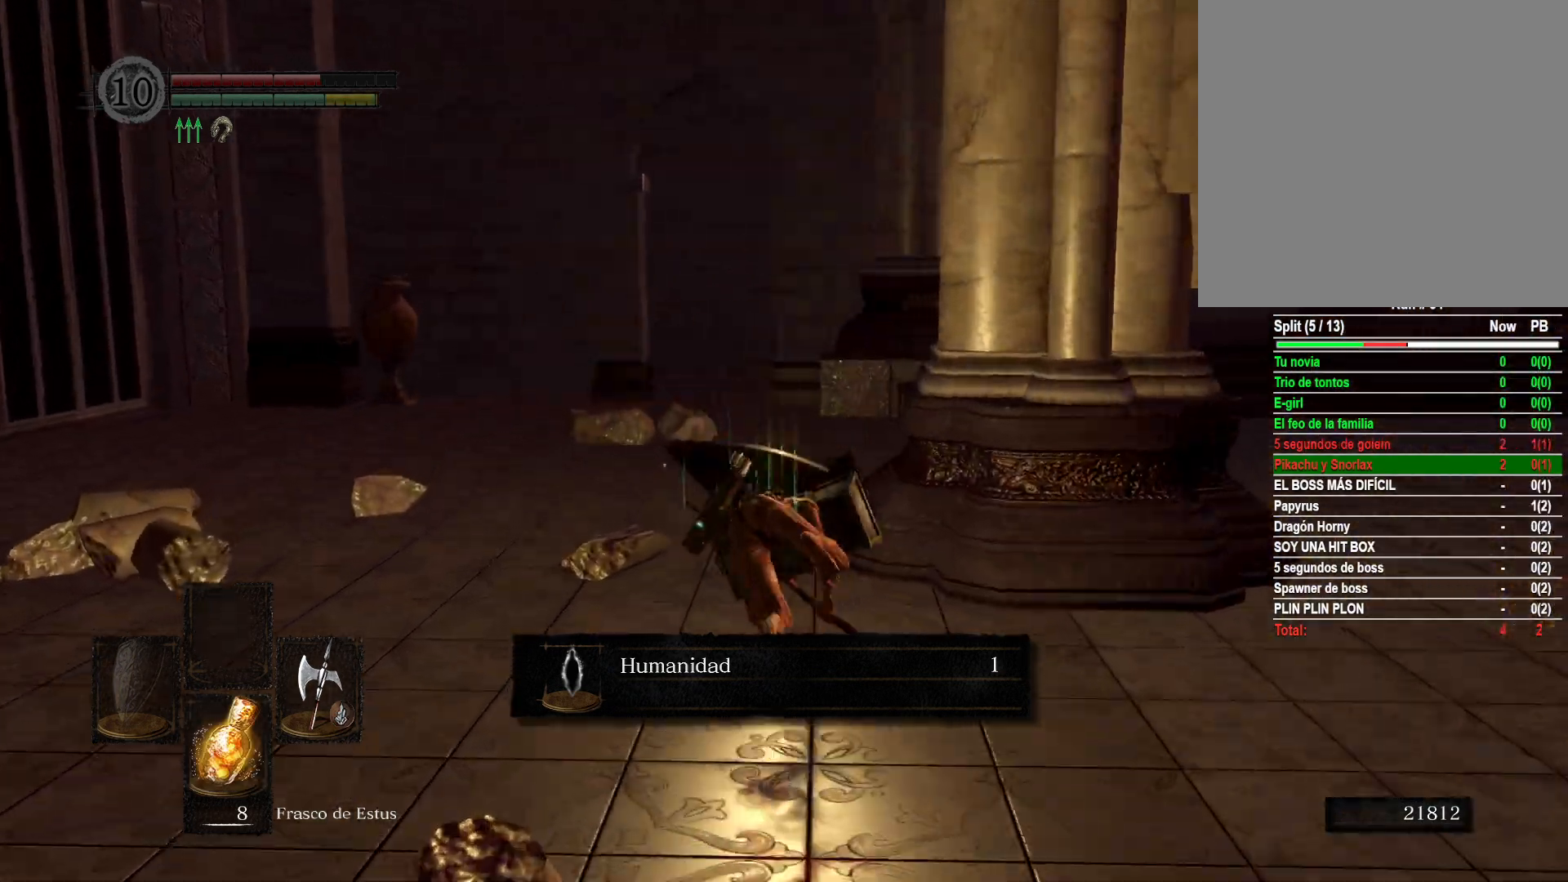
{"buttons": [], "left_stick": "up", "right_stick": "center", "events": []}
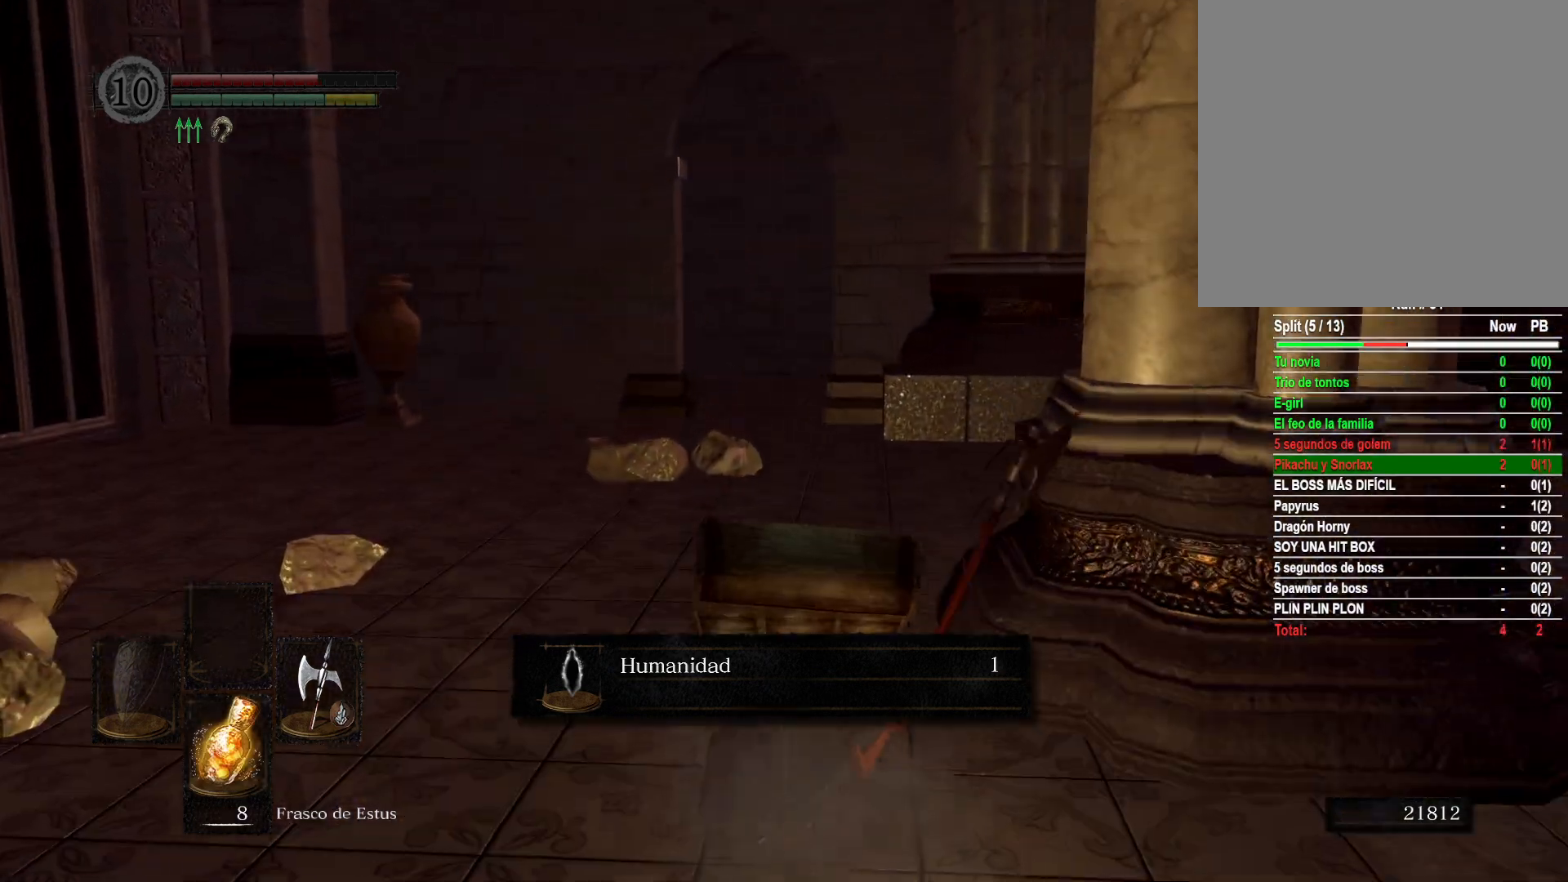
{"buttons": [], "left_stick": "up", "right_stick": "center", "events": []}
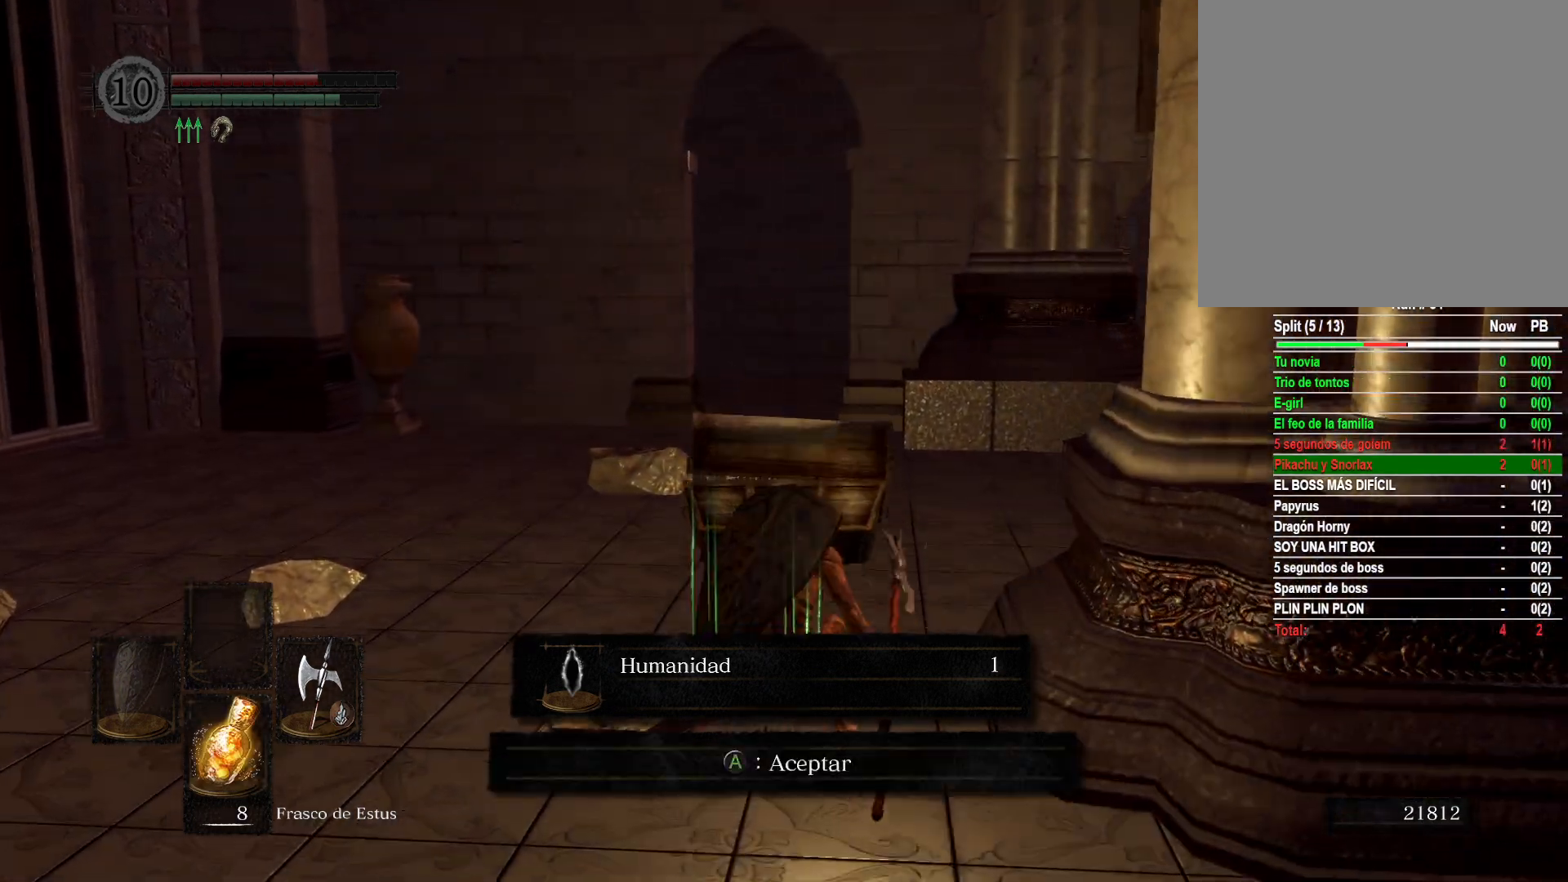
{"buttons": [], "left_stick": "up", "right_stick": "center", "events": []}
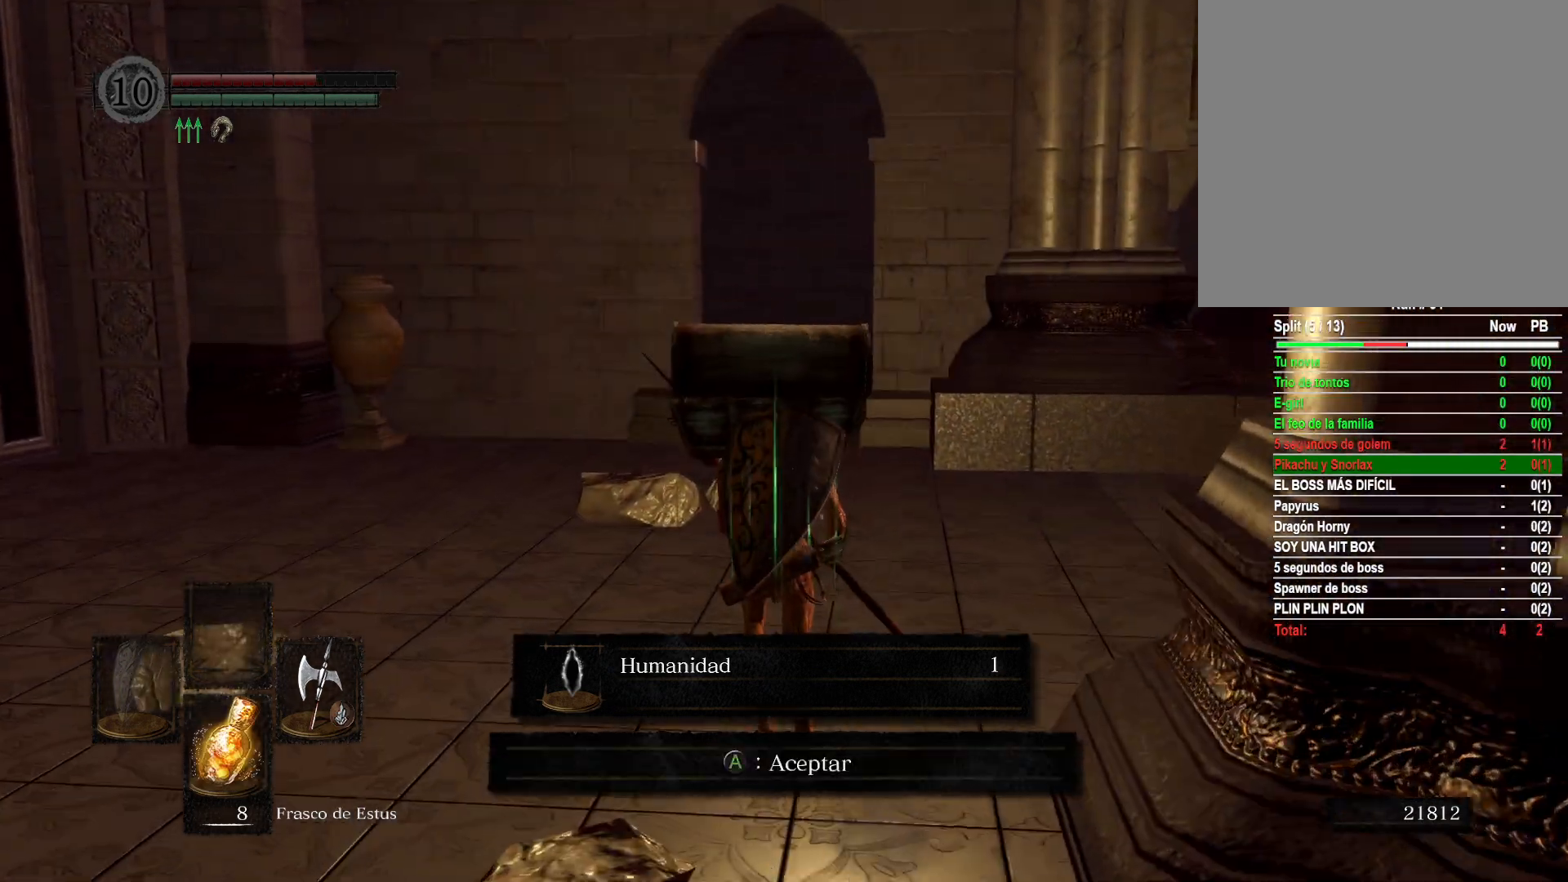
{"buttons": [], "left_stick": "up", "right_stick": "center", "events": [[283, "A", "down"], [417, "A", "up"]]}
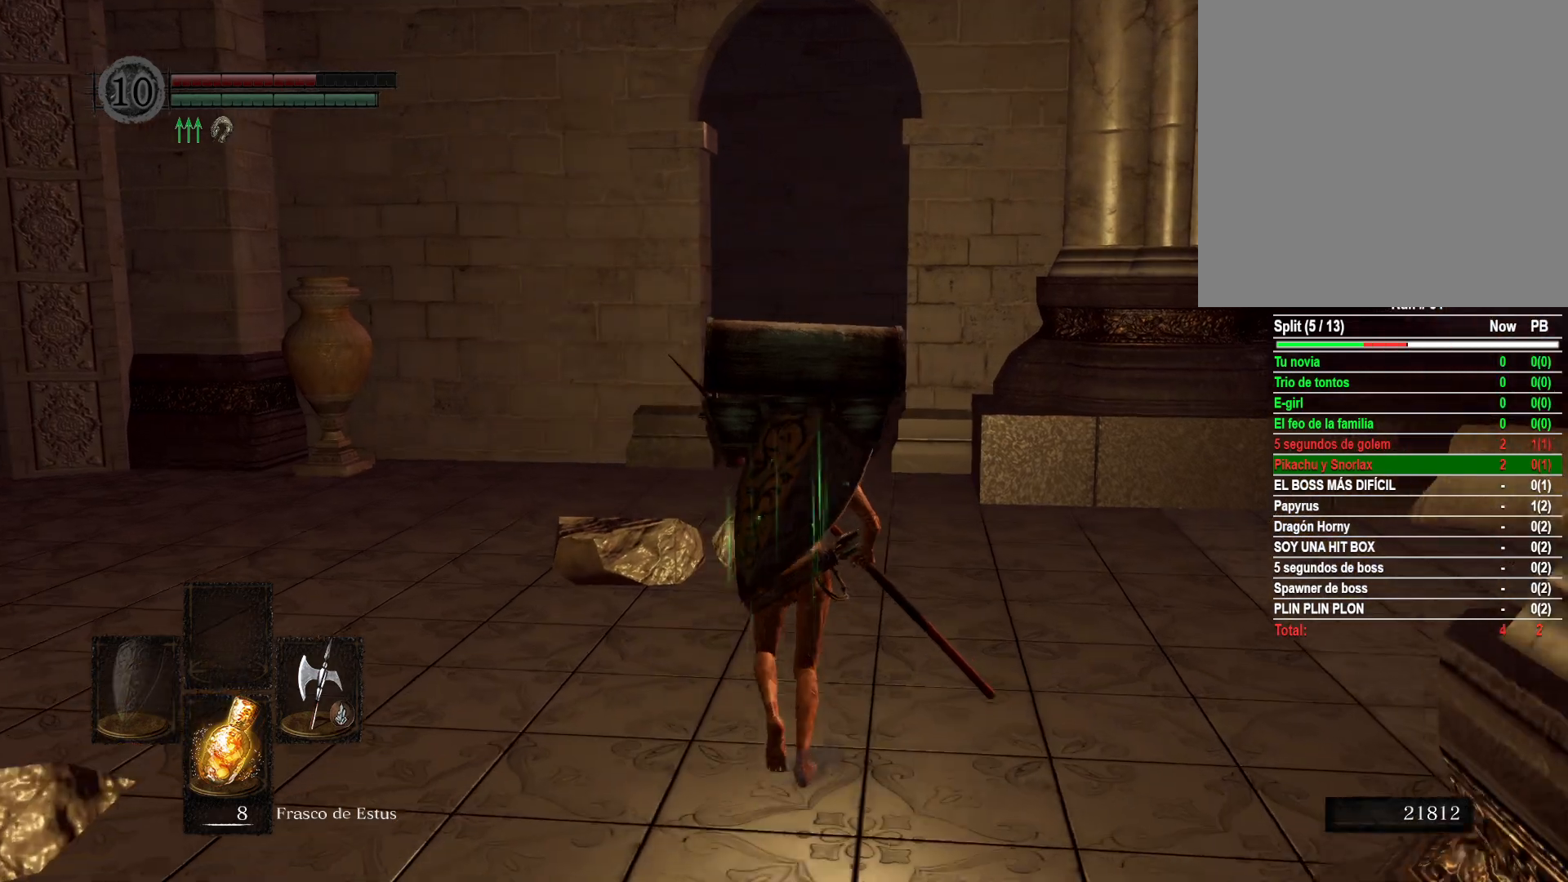
{"buttons": [], "left_stick": "up", "right_stick": "left", "events": [[450, "right_stick", "left"]]}
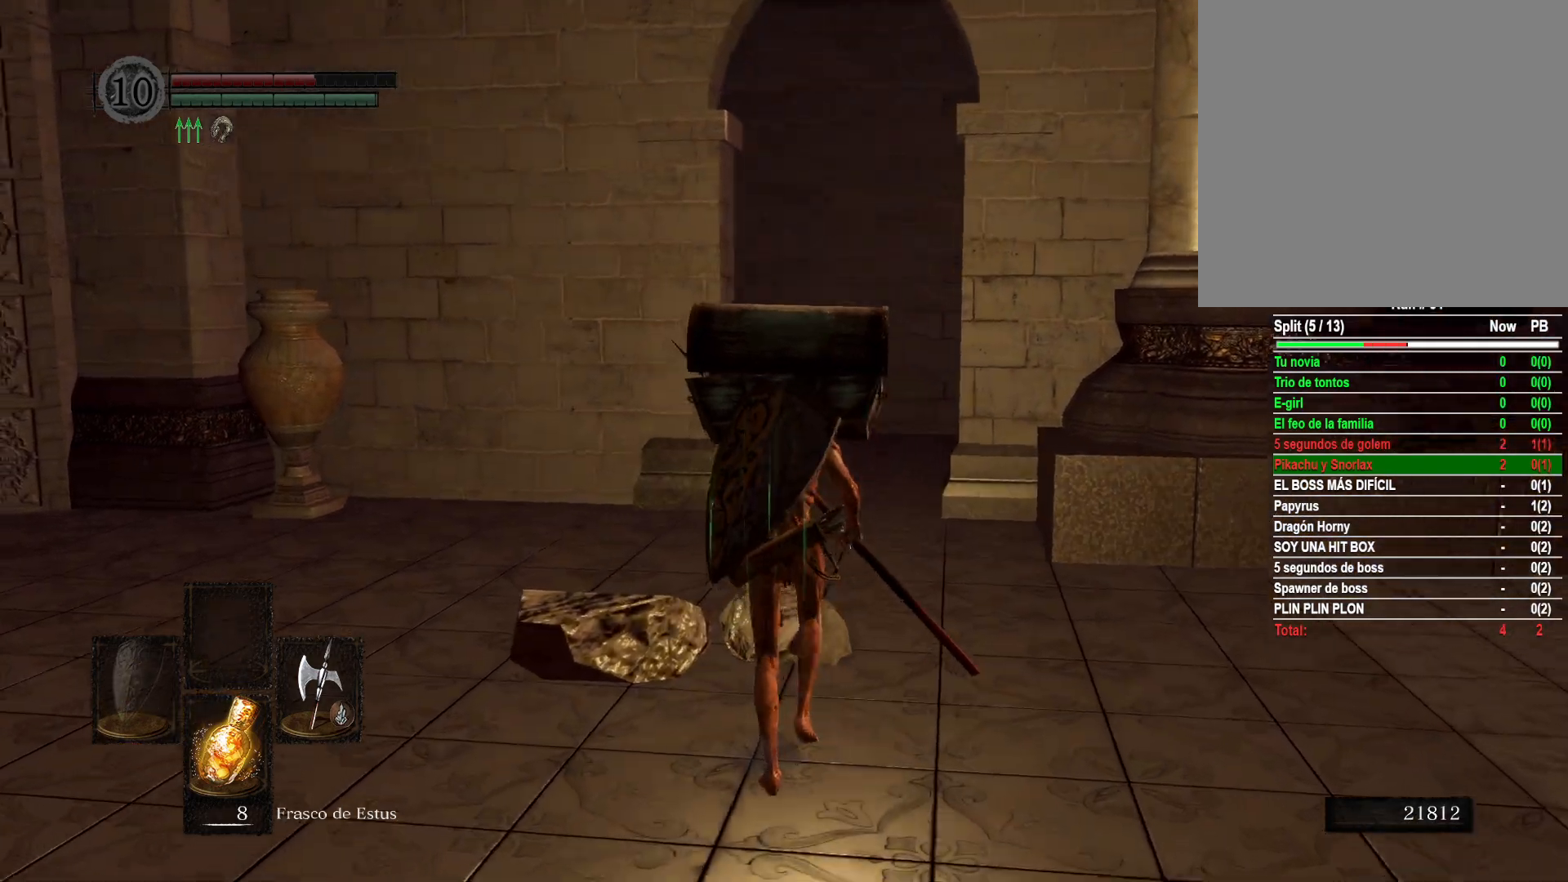
{"buttons": [], "left_stick": "up", "right_stick": "center", "events": [[233, "right_stick", "center"]]}